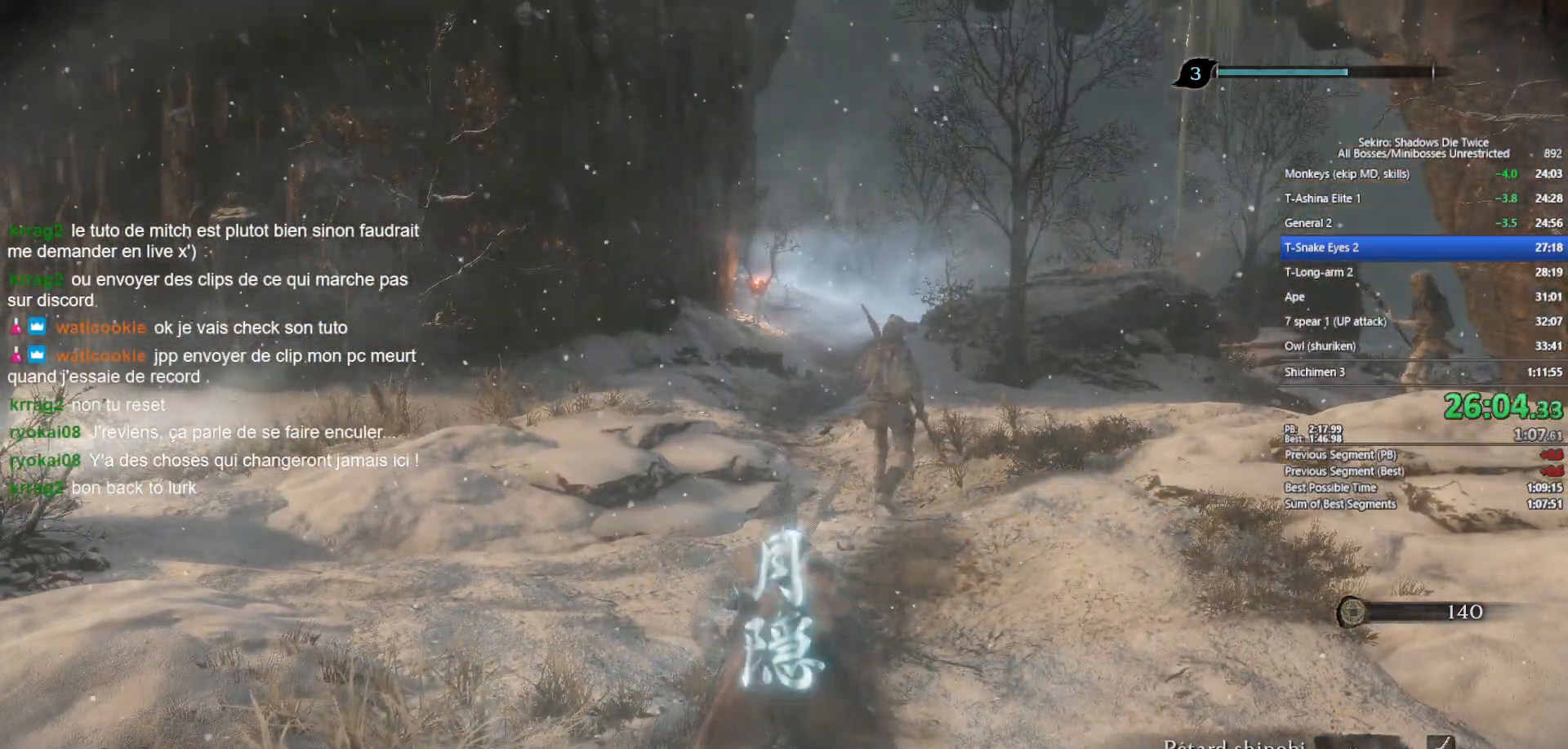
Gameplay with a controller (Xbox layout); each line is a JSON object with the inputs held at the frame after it. "events" lists button and stick changes between this image and that frame as [ms after this image, input, new state], when the widget could be followed in between.
{"buttons": ["B"], "left_stick": "up", "right_stick": "center", "events": [[333, "right_stick", "down-right"], [433, "right_stick", "center"]]}
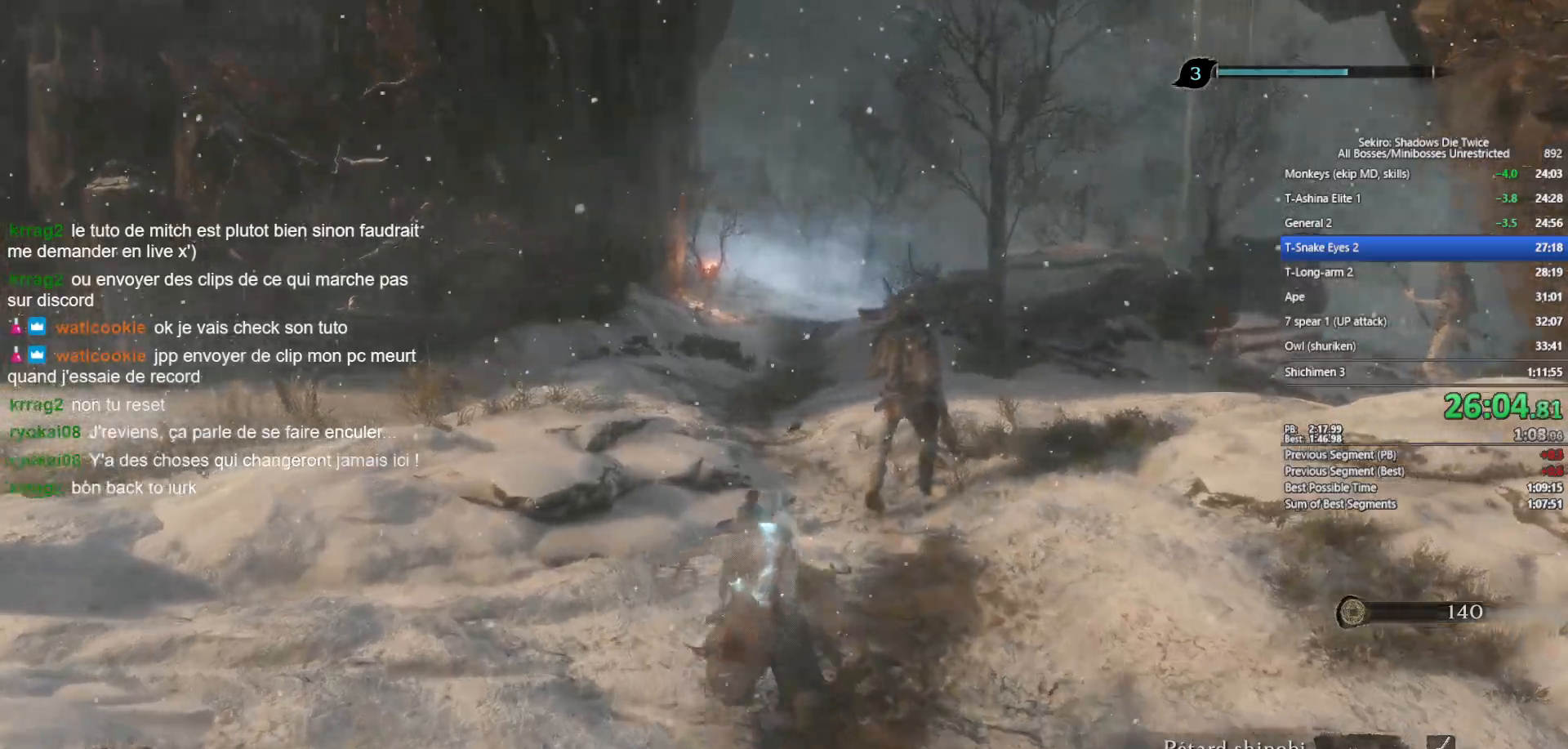
{"buttons": ["B"], "left_stick": "up", "right_stick": "center", "events": [[217, "right_stick", "right"], [283, "right_stick", "center"]]}
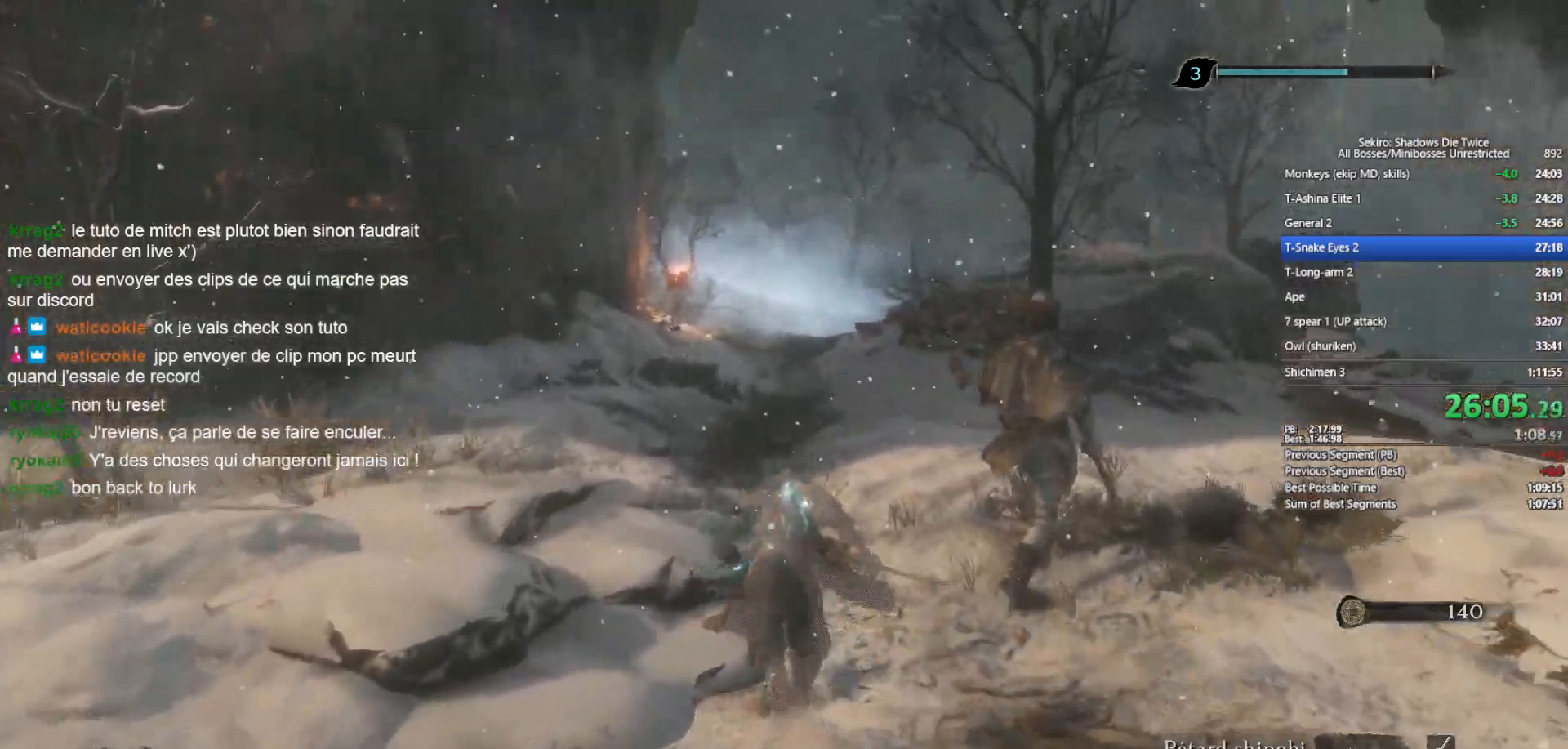
{"buttons": ["B"], "left_stick": "up", "right_stick": "down-right", "events": [[433, "right_stick", "down-right"]]}
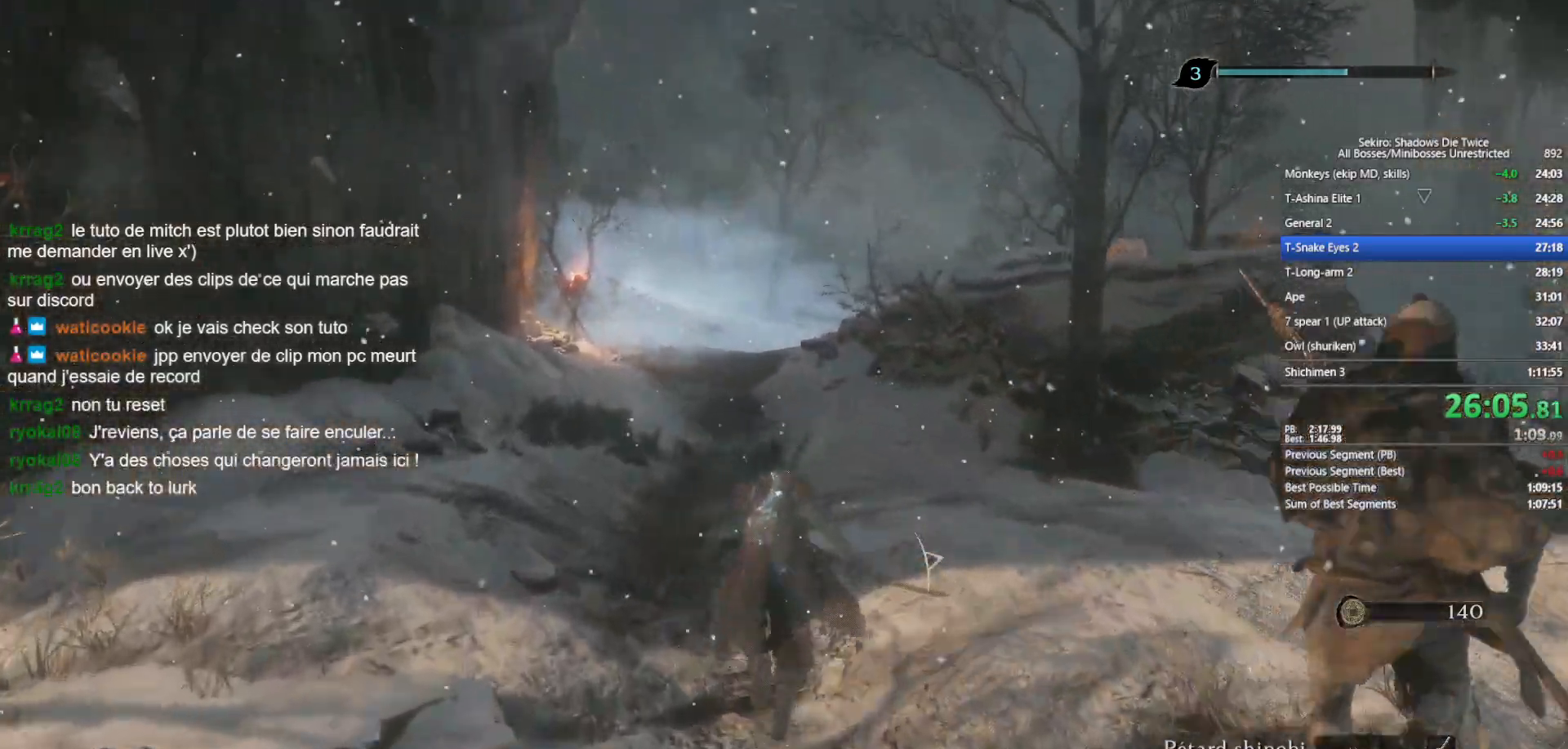
{"buttons": ["B"], "left_stick": "up", "right_stick": "center", "events": [[50, "right_stick", "center"], [200, "right_stick", "down-right"], [350, "right_stick", "center"]]}
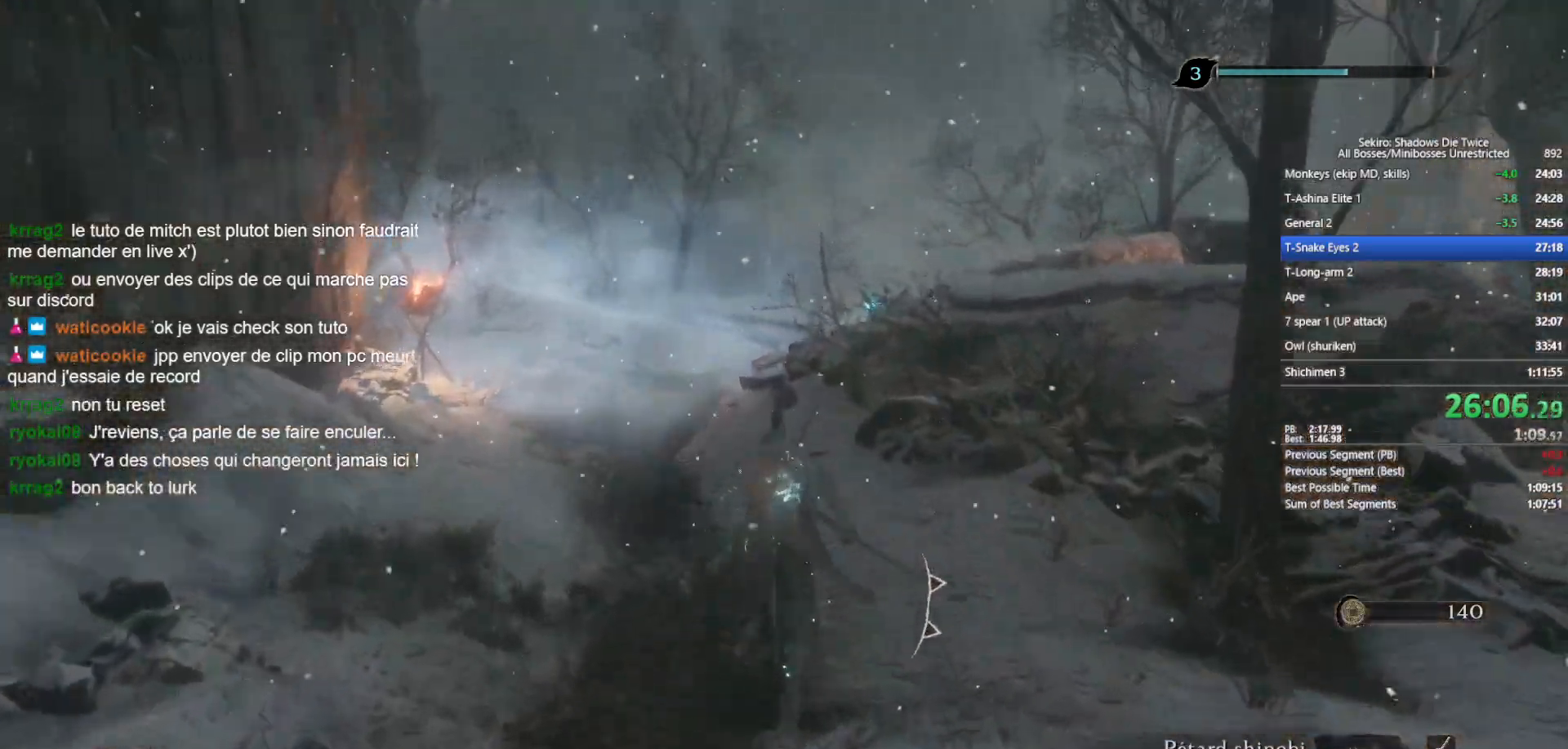
{"buttons": ["B"], "left_stick": "up", "right_stick": "down-right", "events": [[200, "right_stick", "down-right"], [333, "right_stick", "center"], [500, "right_stick", "down-right"]]}
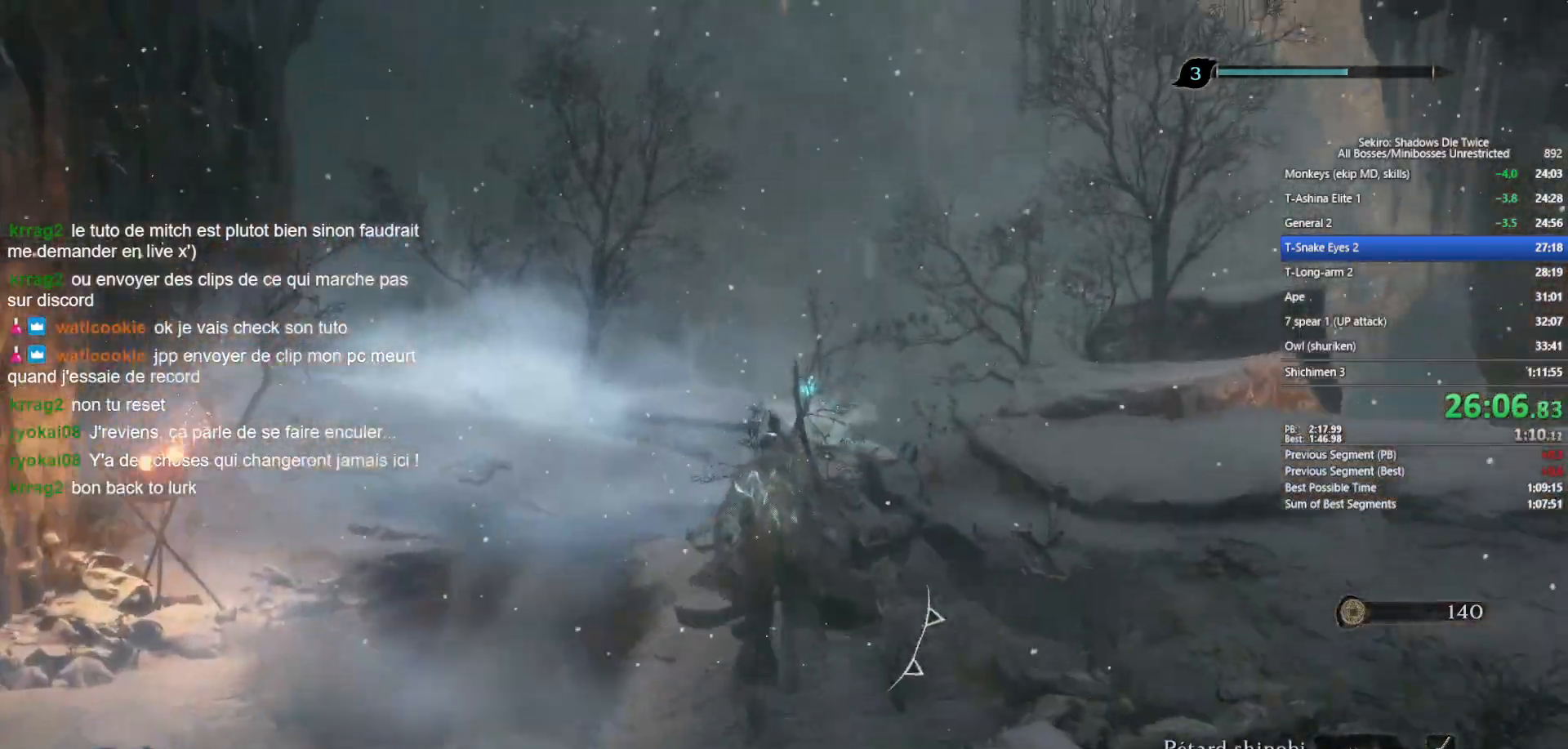
{"buttons": ["B"], "left_stick": "up", "right_stick": "down", "events": [[217, "right_stick", "center"], [400, "right_stick", "down"]]}
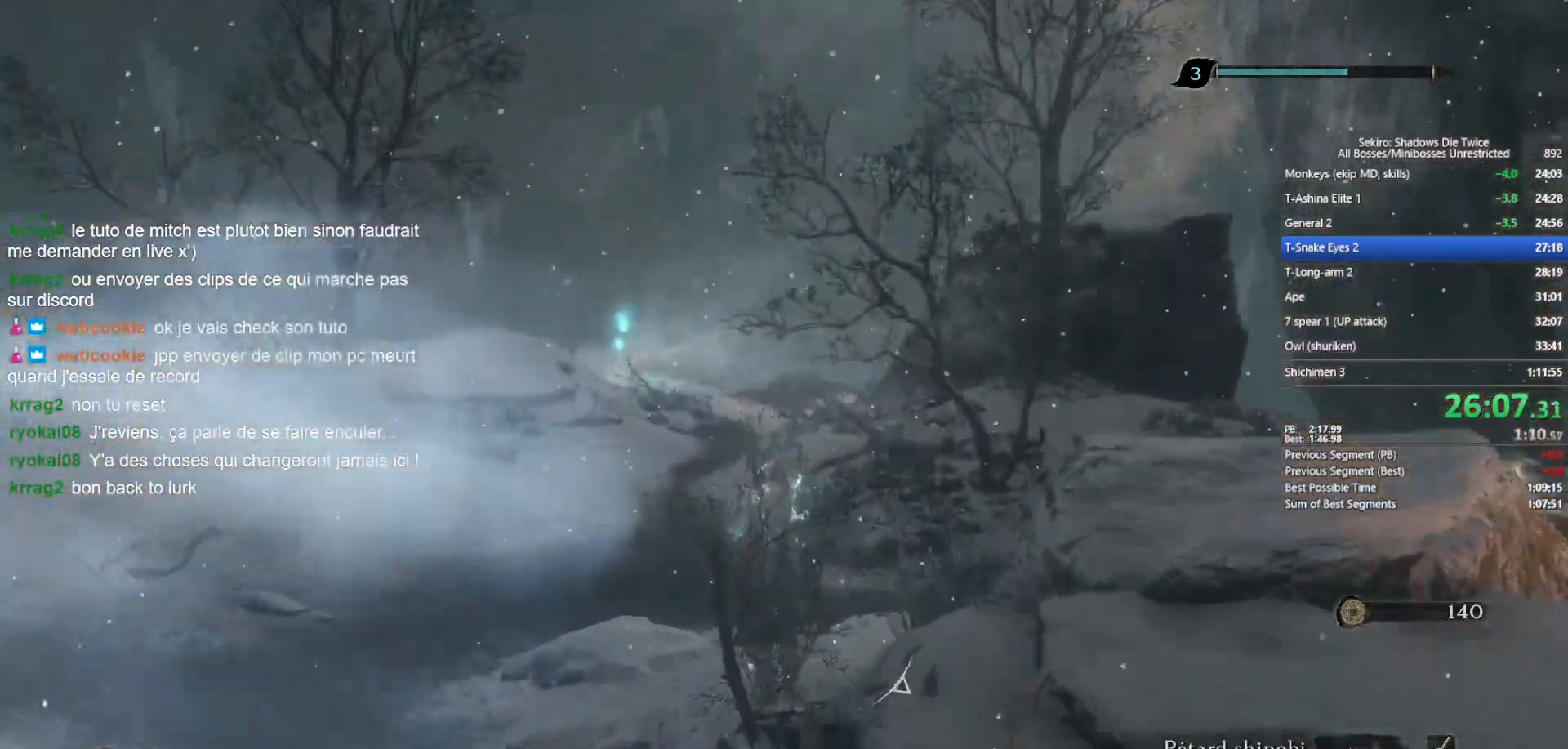
{"buttons": ["B"], "left_stick": "up", "right_stick": "center", "events": [[50, "right_stick", "center"], [283, "right_stick", "down"], [433, "right_stick", "center"]]}
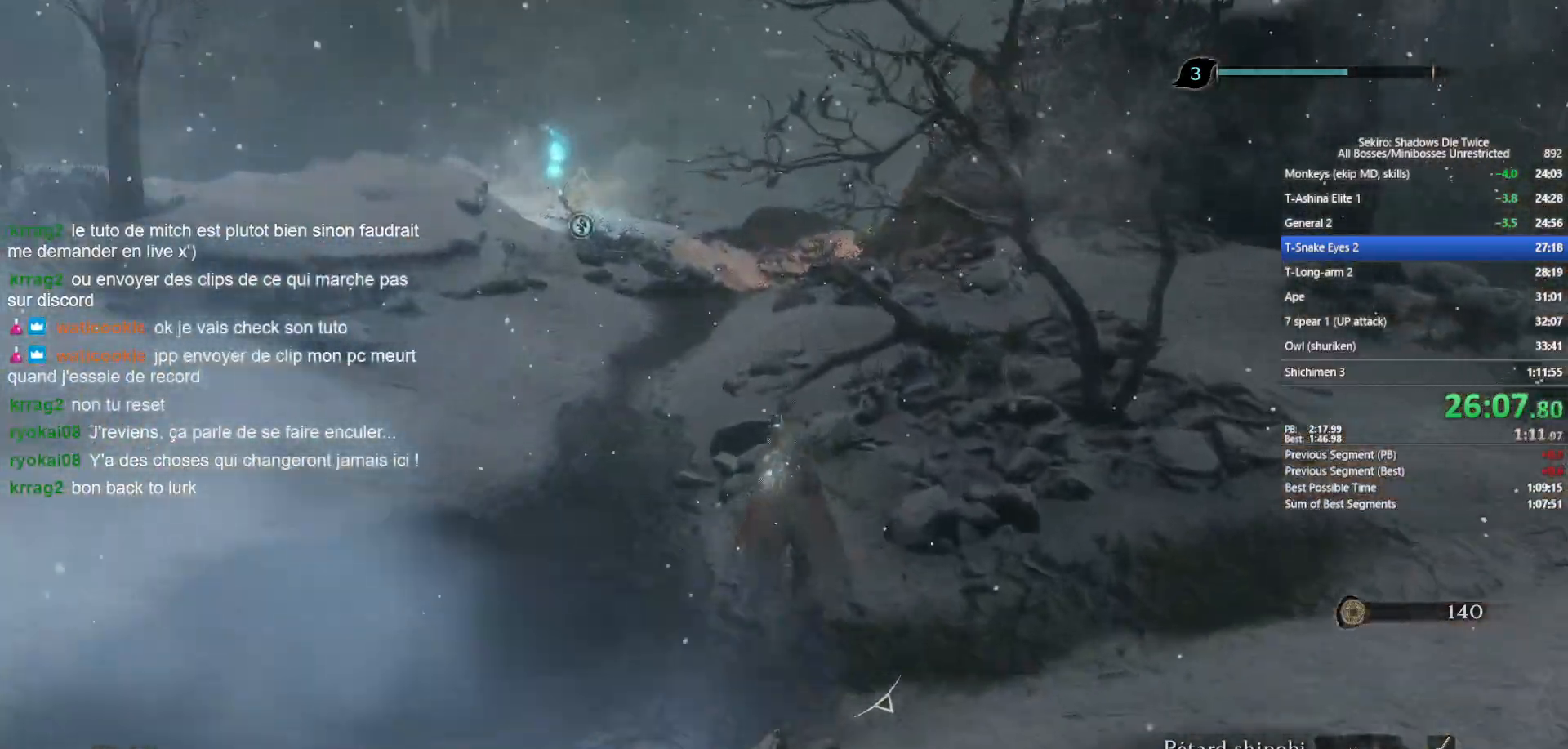
{"buttons": ["B"], "left_stick": "up", "right_stick": "down", "events": [[117, "right_stick", "down"], [283, "right_stick", "center"], [500, "right_stick", "down"]]}
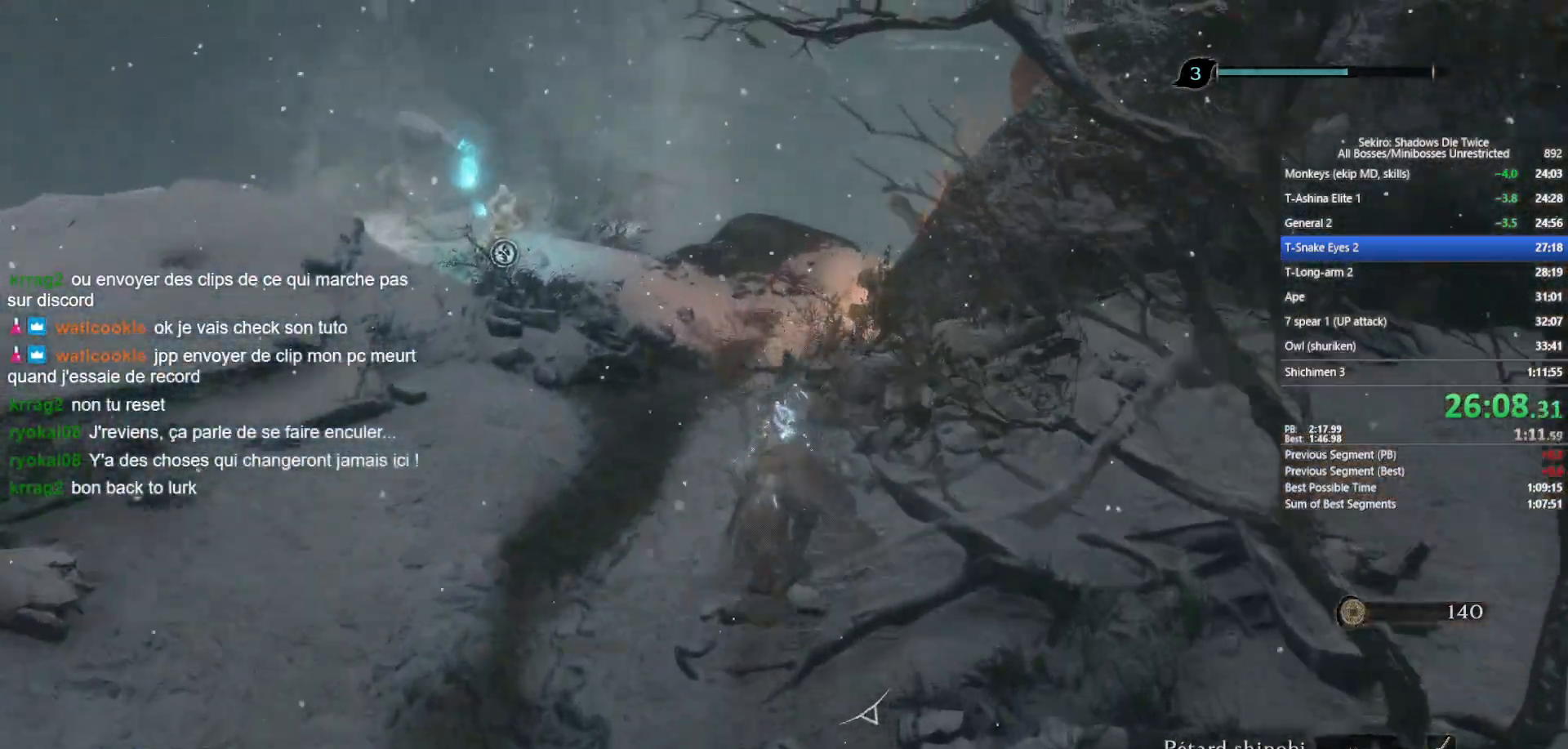
{"buttons": ["B"], "left_stick": "up", "right_stick": "center", "events": [[133, "right_stick", "center"], [300, "right_stick", "down"], [400, "right_stick", "center"]]}
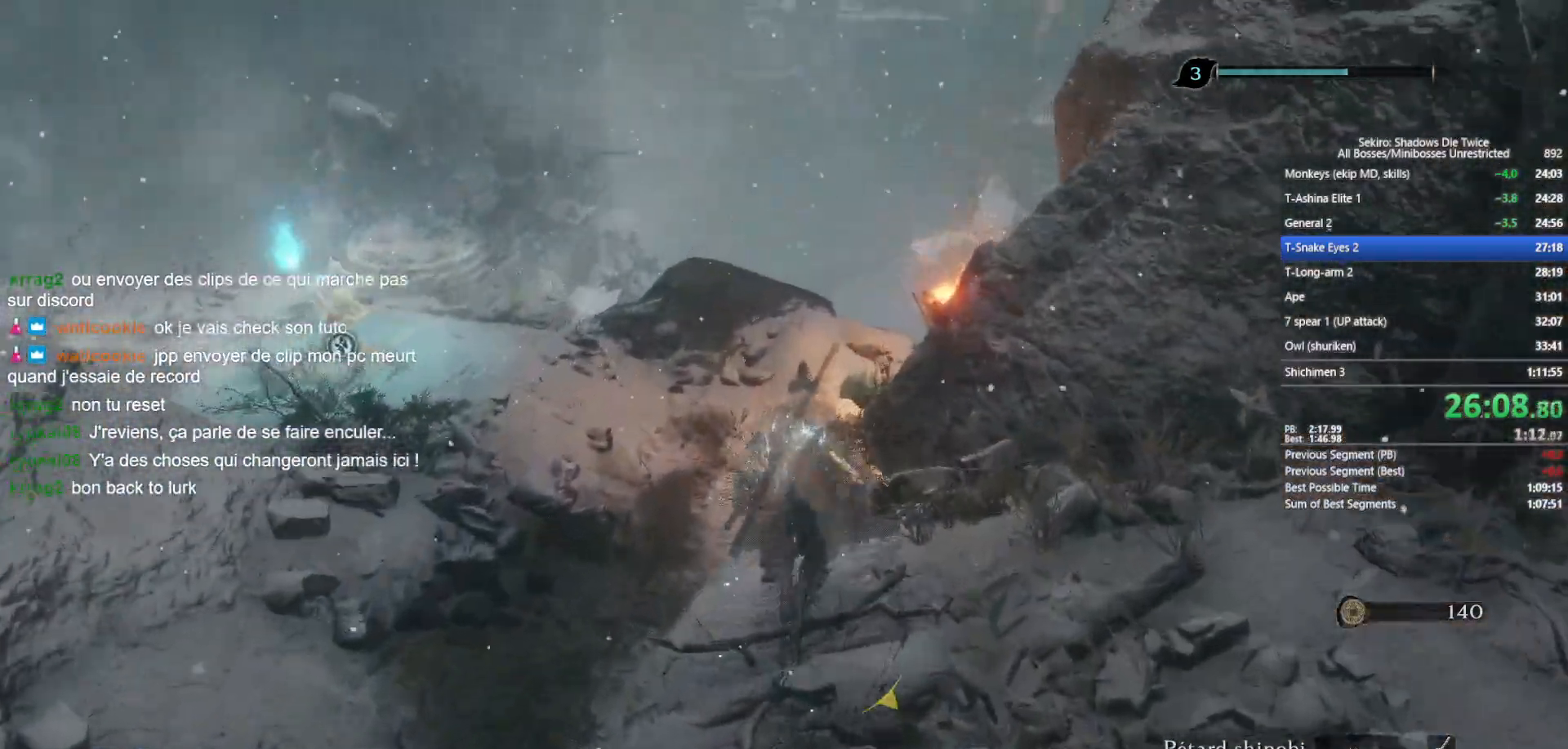
{"buttons": ["A", "B"], "left_stick": "up", "right_stick": "center", "events": [[50, "right_stick", "down"], [200, "right_stick", "center"], [450, "A", "down"]]}
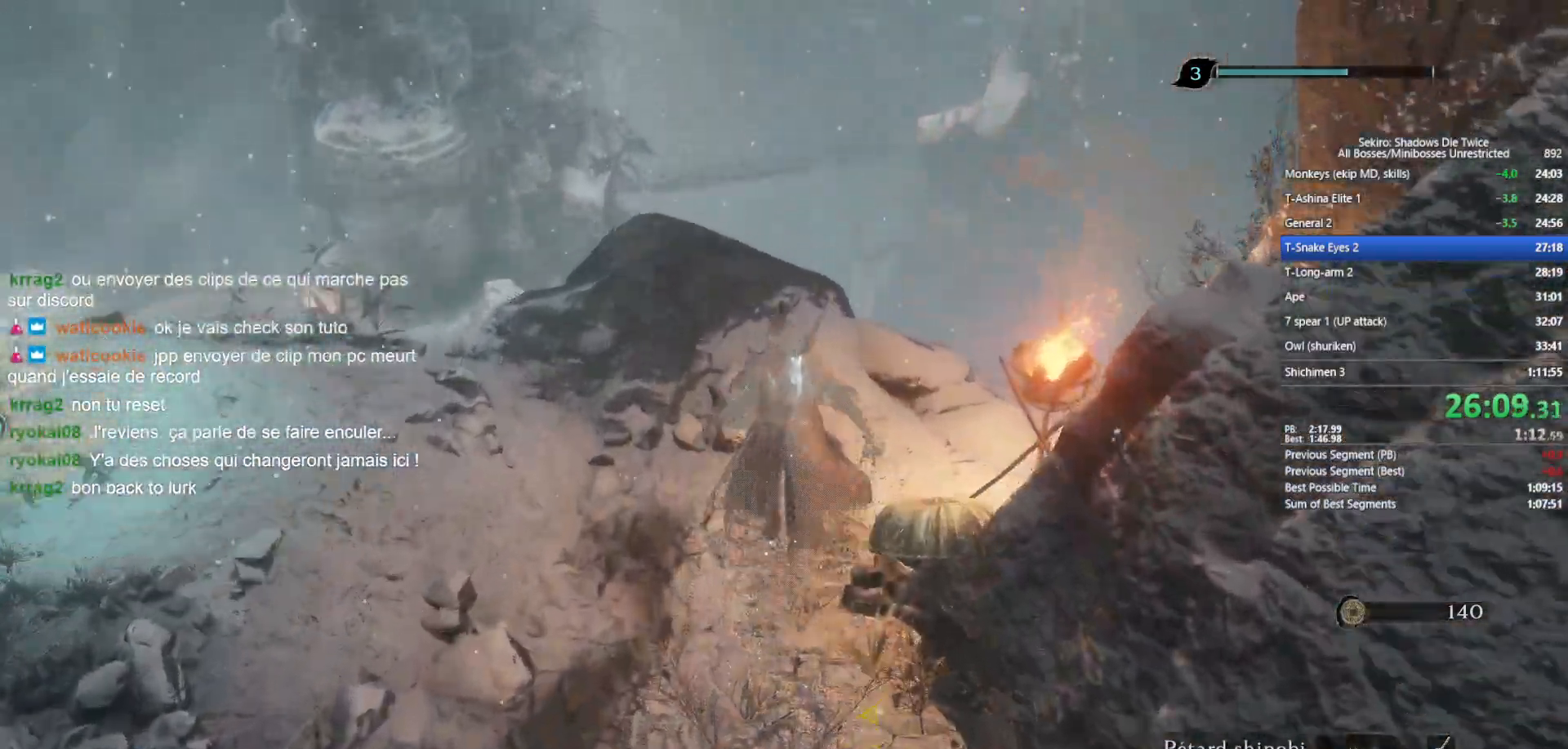
{"buttons": [], "left_stick": "up", "right_stick": "center", "events": [[83, "A", "up"], [250, "right_stick", "down"], [283, "B", "up"], [500, "right_stick", "center"]]}
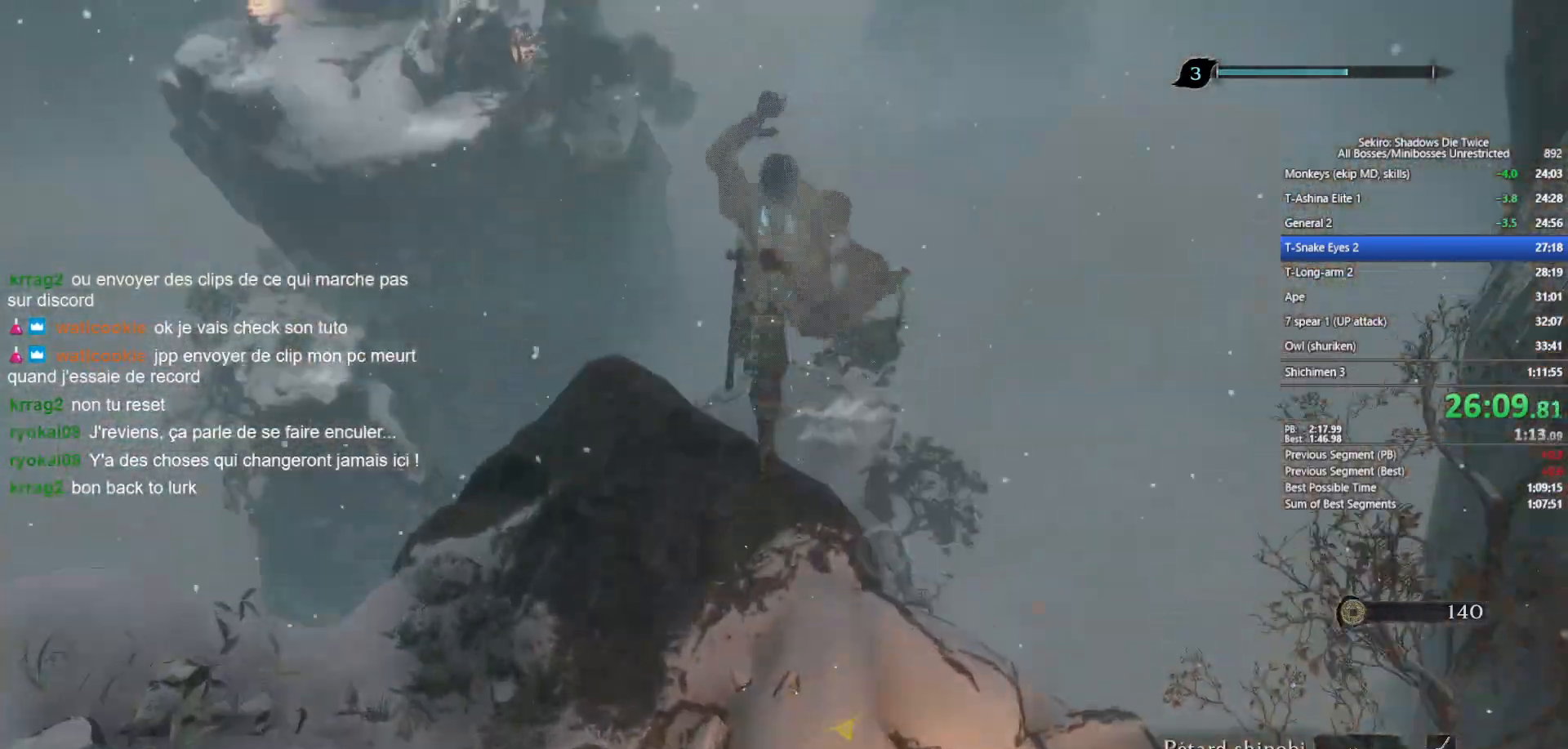
{"buttons": [], "left_stick": "up", "right_stick": "center", "events": [[150, "right_stick", "down"], [317, "right_stick", "center"]]}
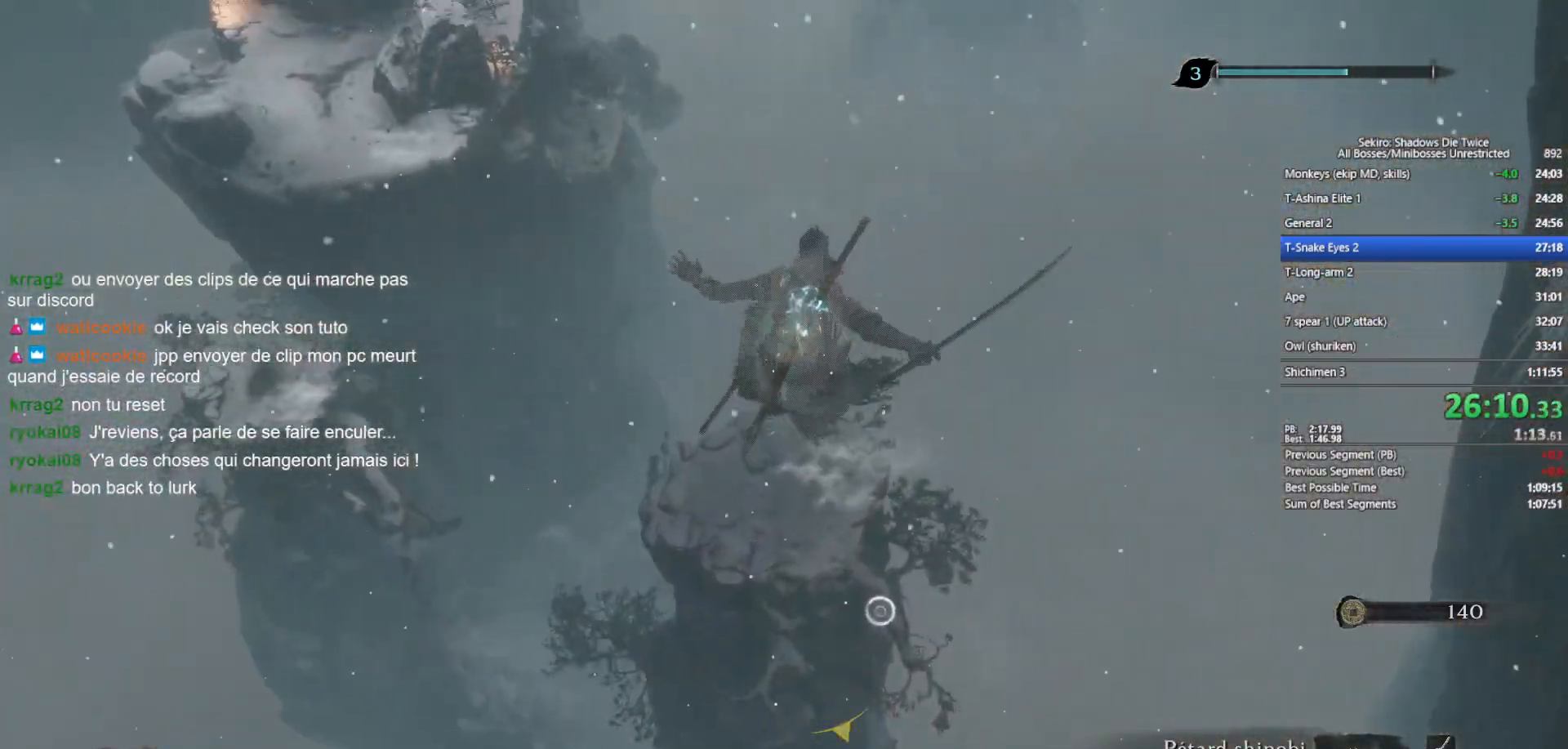
{"buttons": ["L2"], "left_stick": "up", "right_stick": "center", "events": [[33, "right_stick", "down"], [183, "right_stick", "center"], [467, "L2", "down"]]}
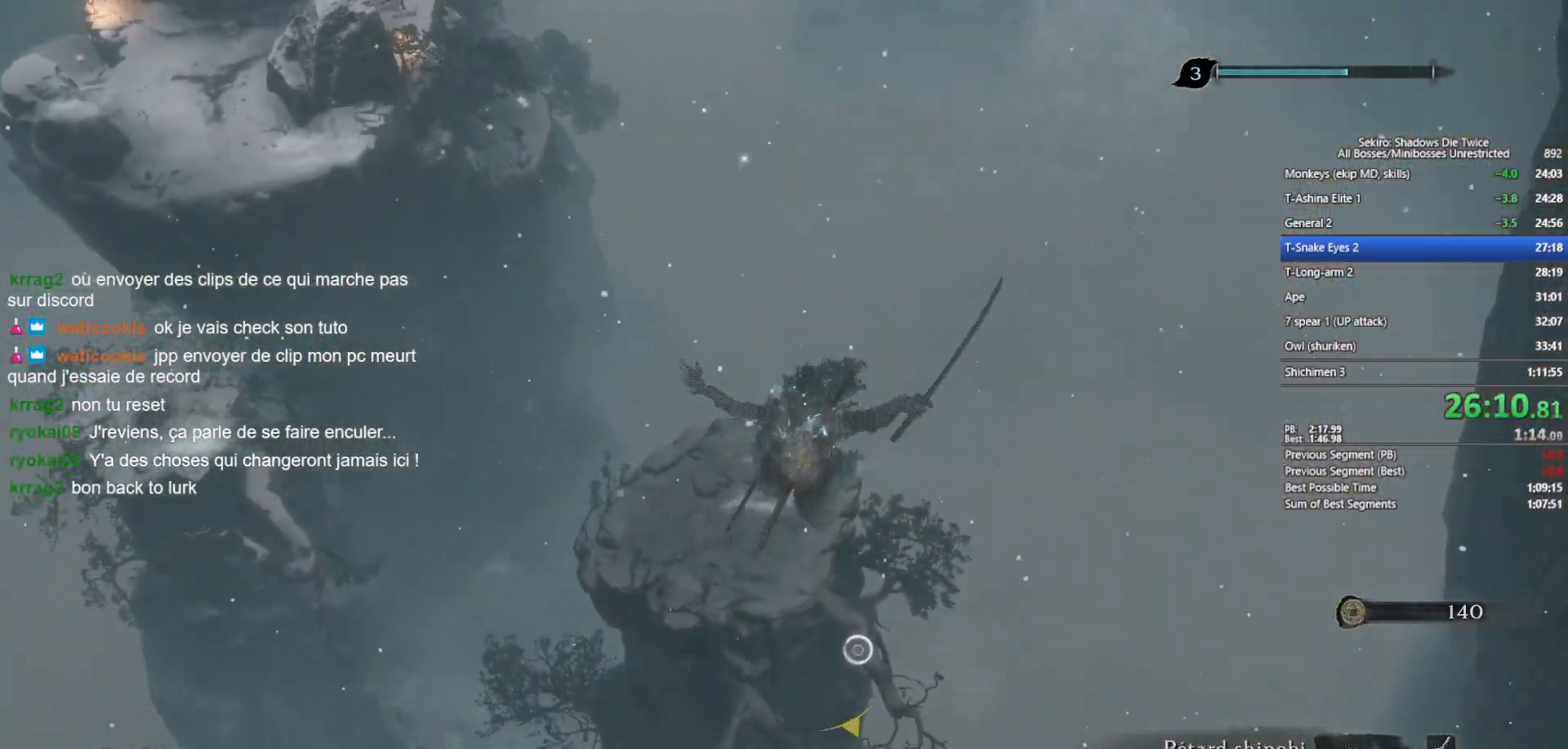
{"buttons": [], "left_stick": "up", "right_stick": "center", "events": [[33, "L2", "up"], [133, "L2", "down"], [217, "L2", "up"], [317, "L2", "down"], [367, "L2", "up"], [450, "L2", "down"], [500, "L2", "up"]]}
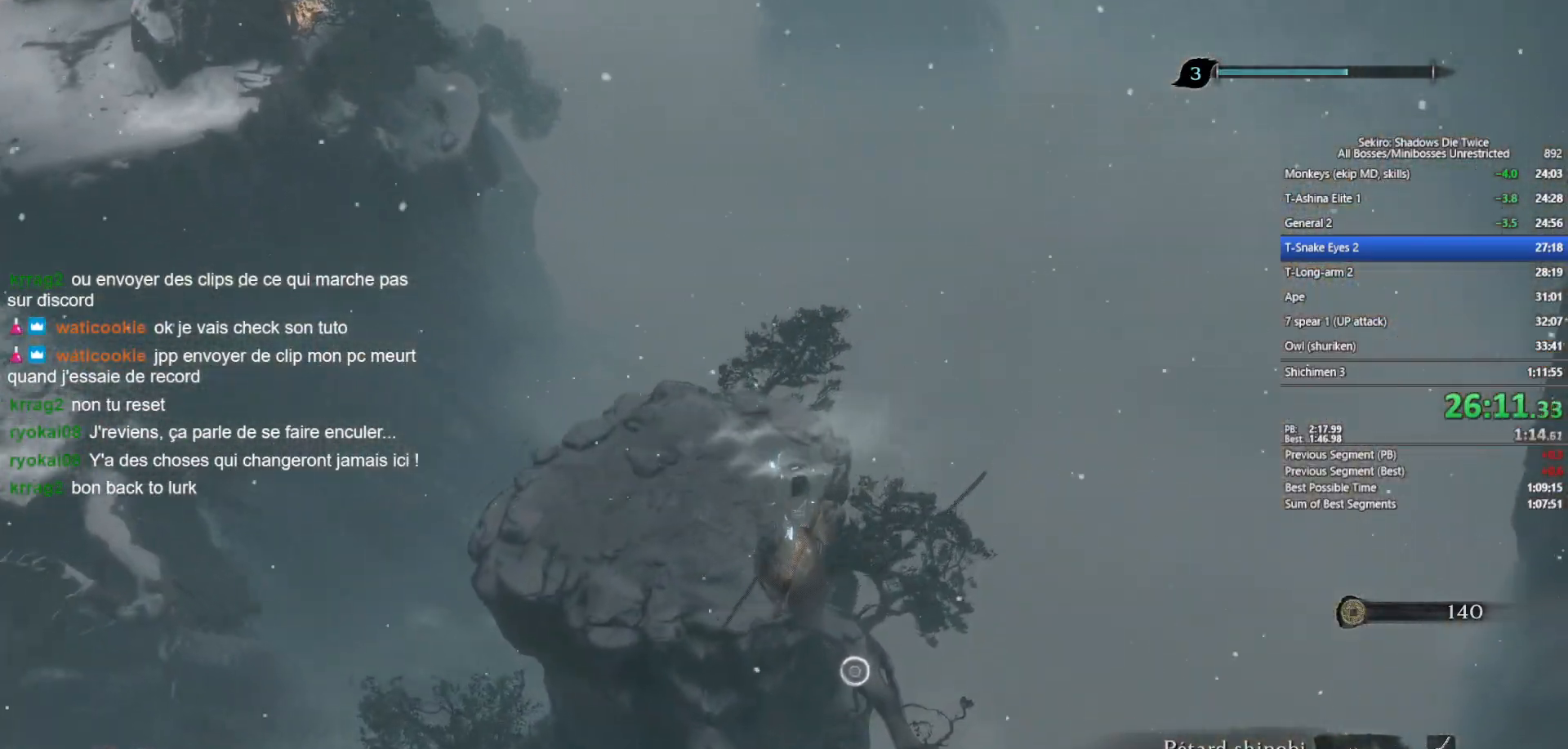
{"buttons": [], "left_stick": "up", "right_stick": "up", "events": [[83, "L2", "down"], [150, "L2", "up"], [233, "L2", "down"], [317, "L2", "up"], [367, "L2", "down"], [483, "L2", "up"], [483, "right_stick", "up"]]}
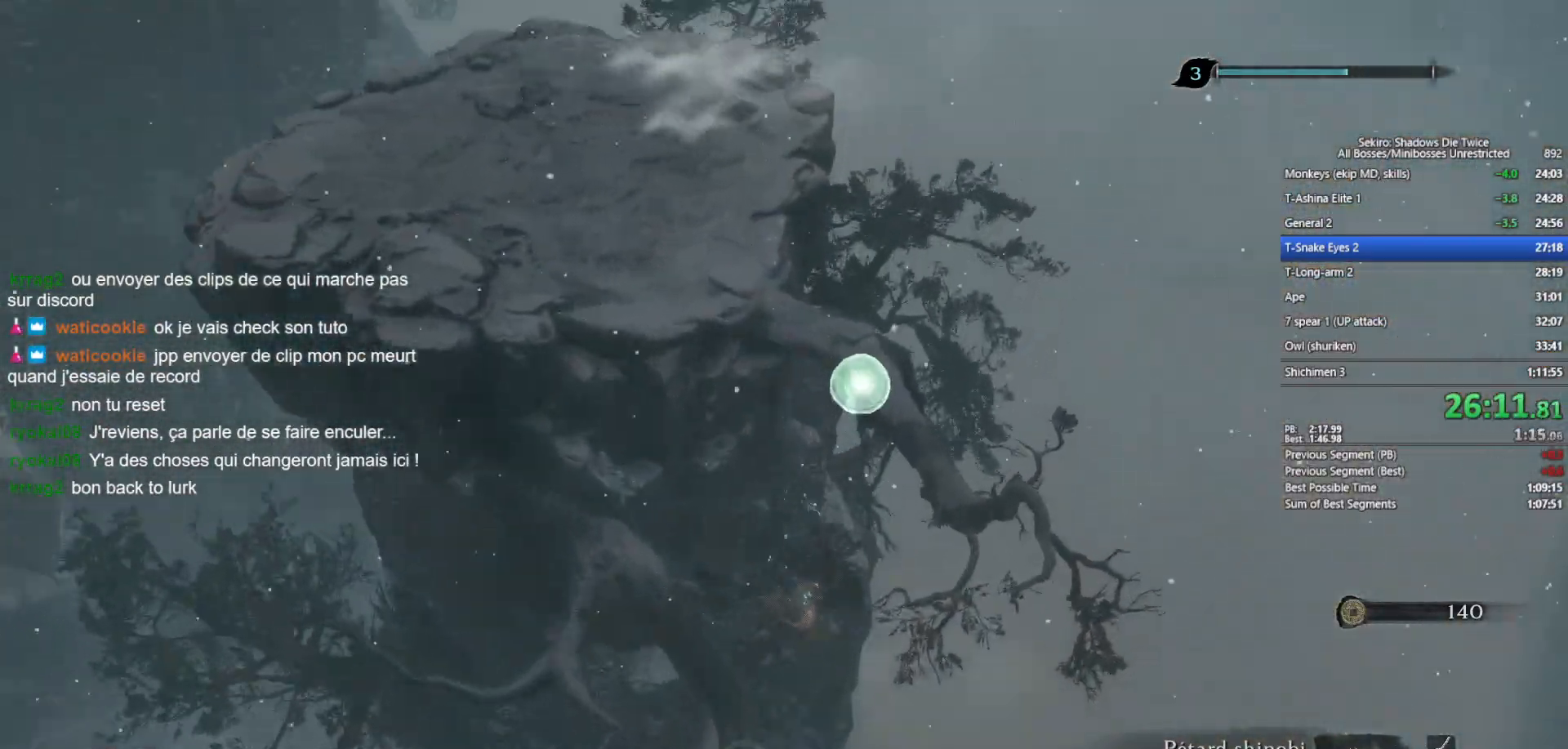
{"buttons": ["B"], "left_stick": "up", "right_stick": "left", "events": [[133, "right_stick", "center"], [150, "B", "down"], [417, "right_stick", "left"]]}
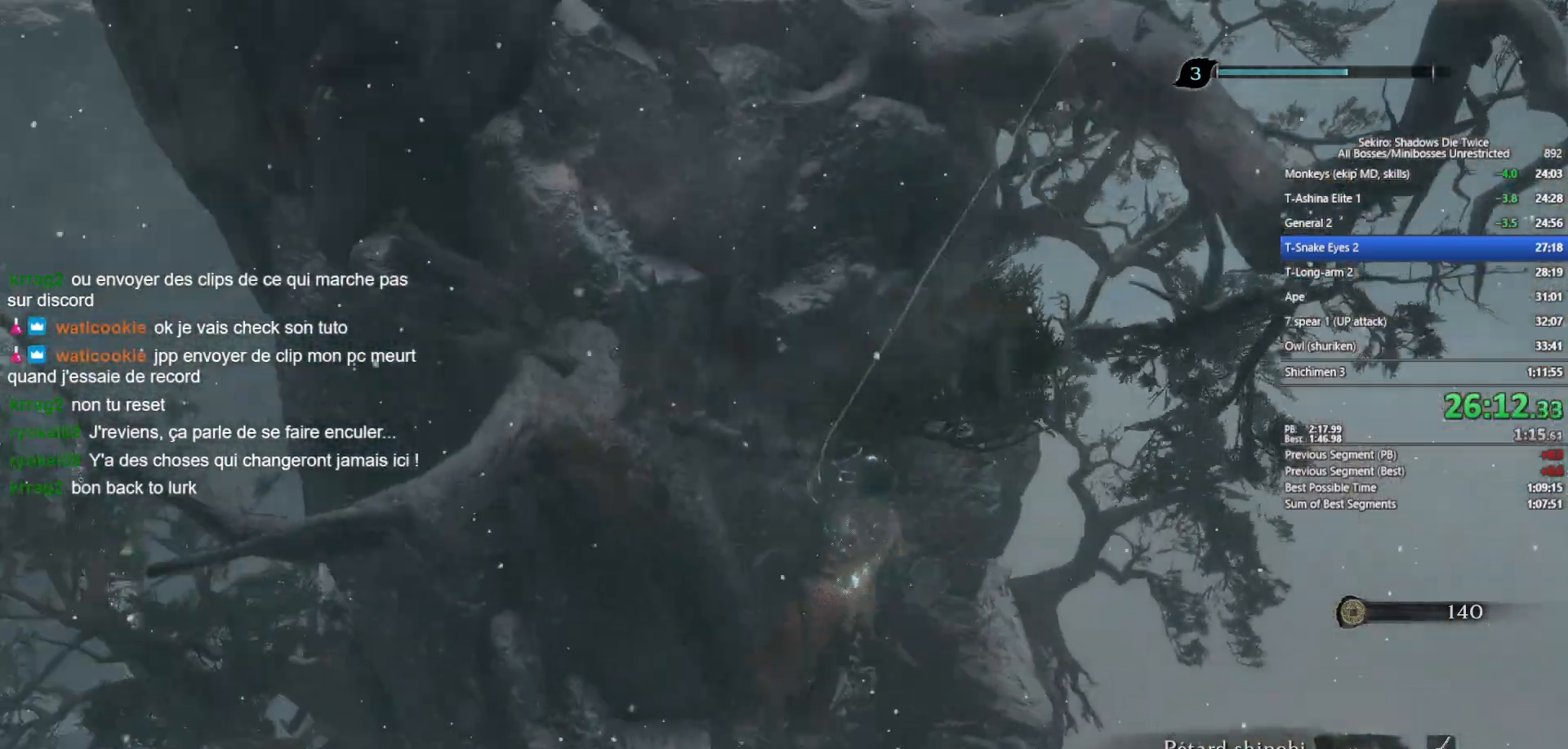
{"buttons": ["B"], "left_stick": "up", "right_stick": "center", "events": [[33, "right_stick", "center"], [267, "right_stick", "down-left"], [417, "right_stick", "center"]]}
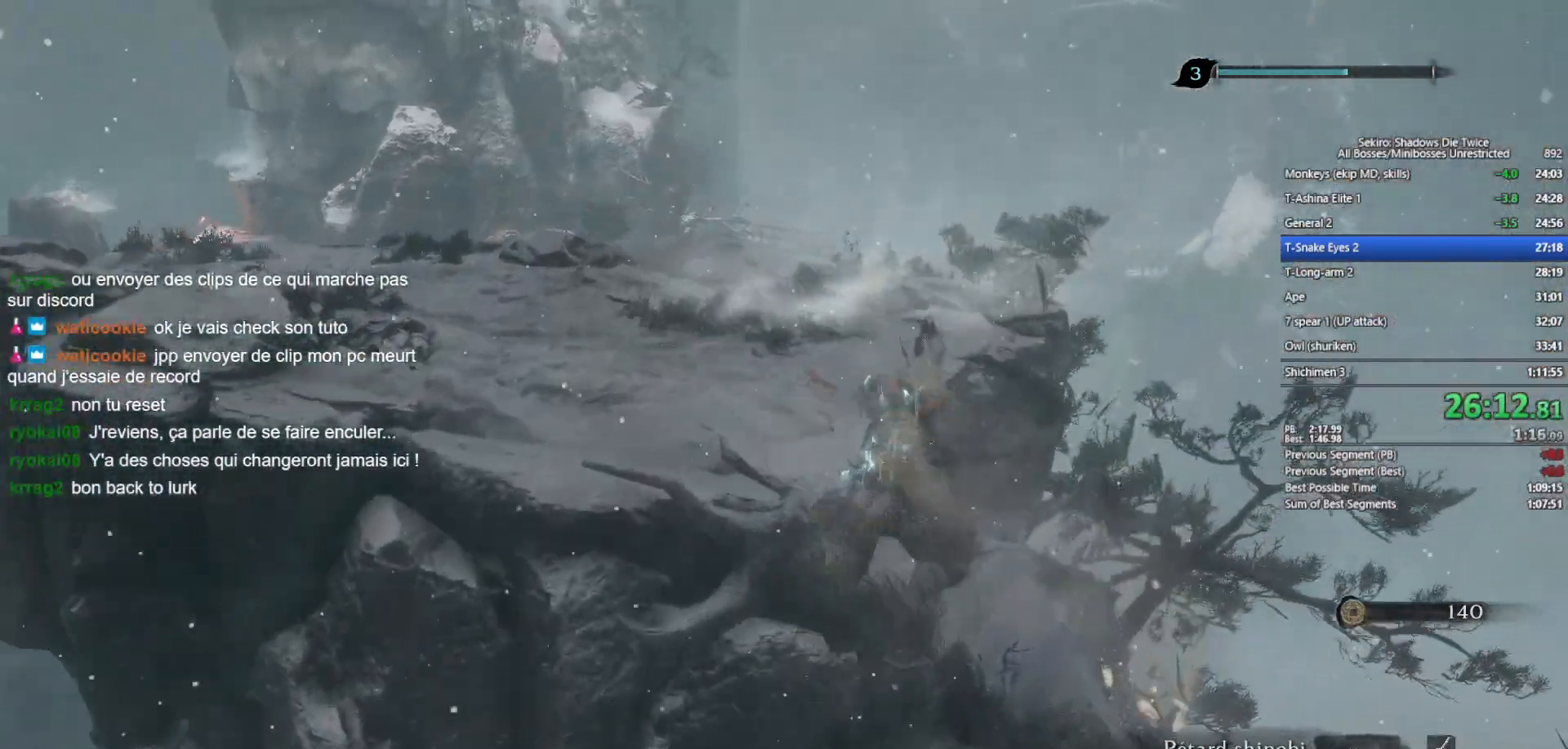
{"buttons": ["B"], "left_stick": "up", "right_stick": "center", "events": [[50, "right_stick", "left"], [167, "right_stick", "center"], [350, "right_stick", "left"], [467, "right_stick", "center"]]}
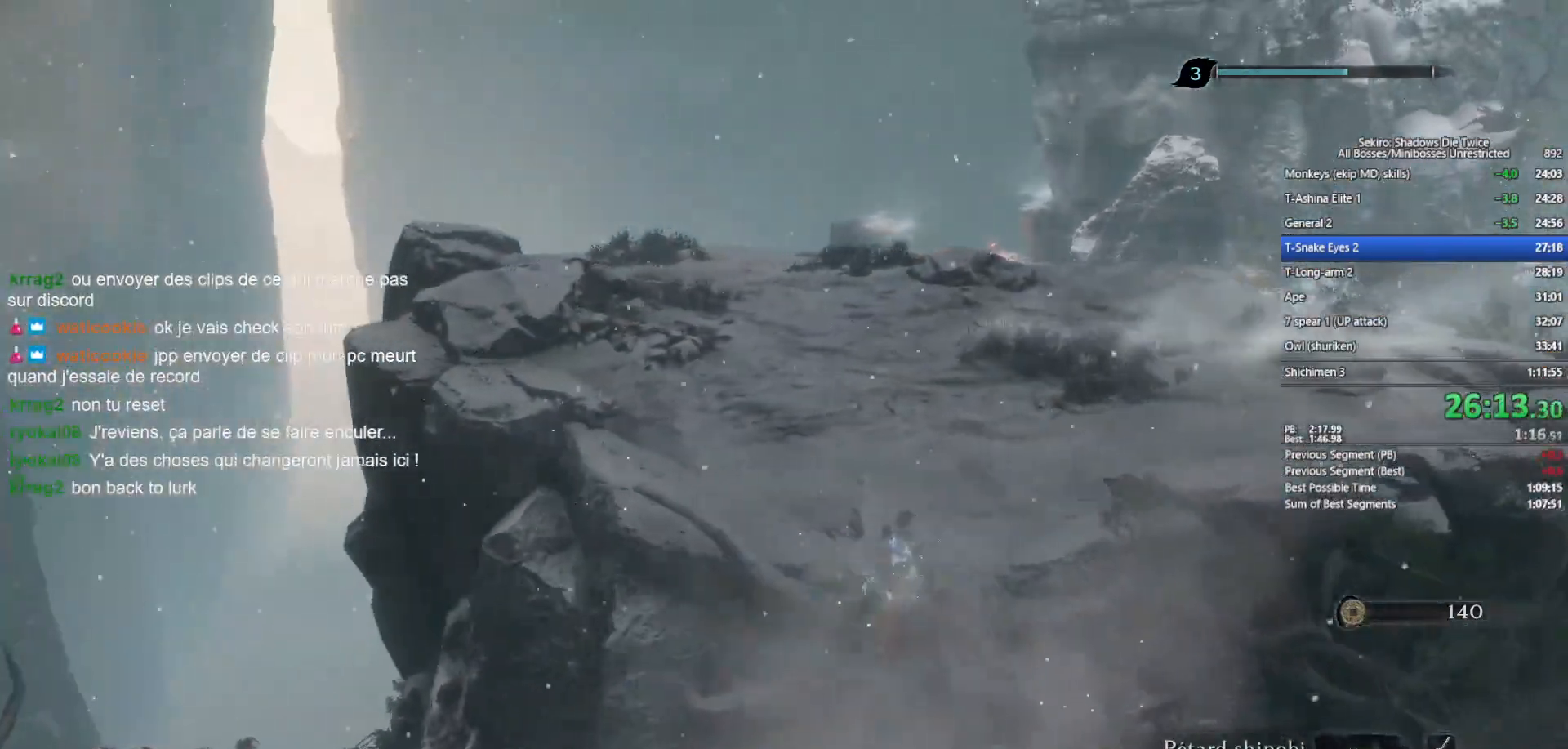
{"buttons": ["B"], "left_stick": "up", "right_stick": "center", "events": [[250, "right_stick", "down-left"], [367, "right_stick", "center"]]}
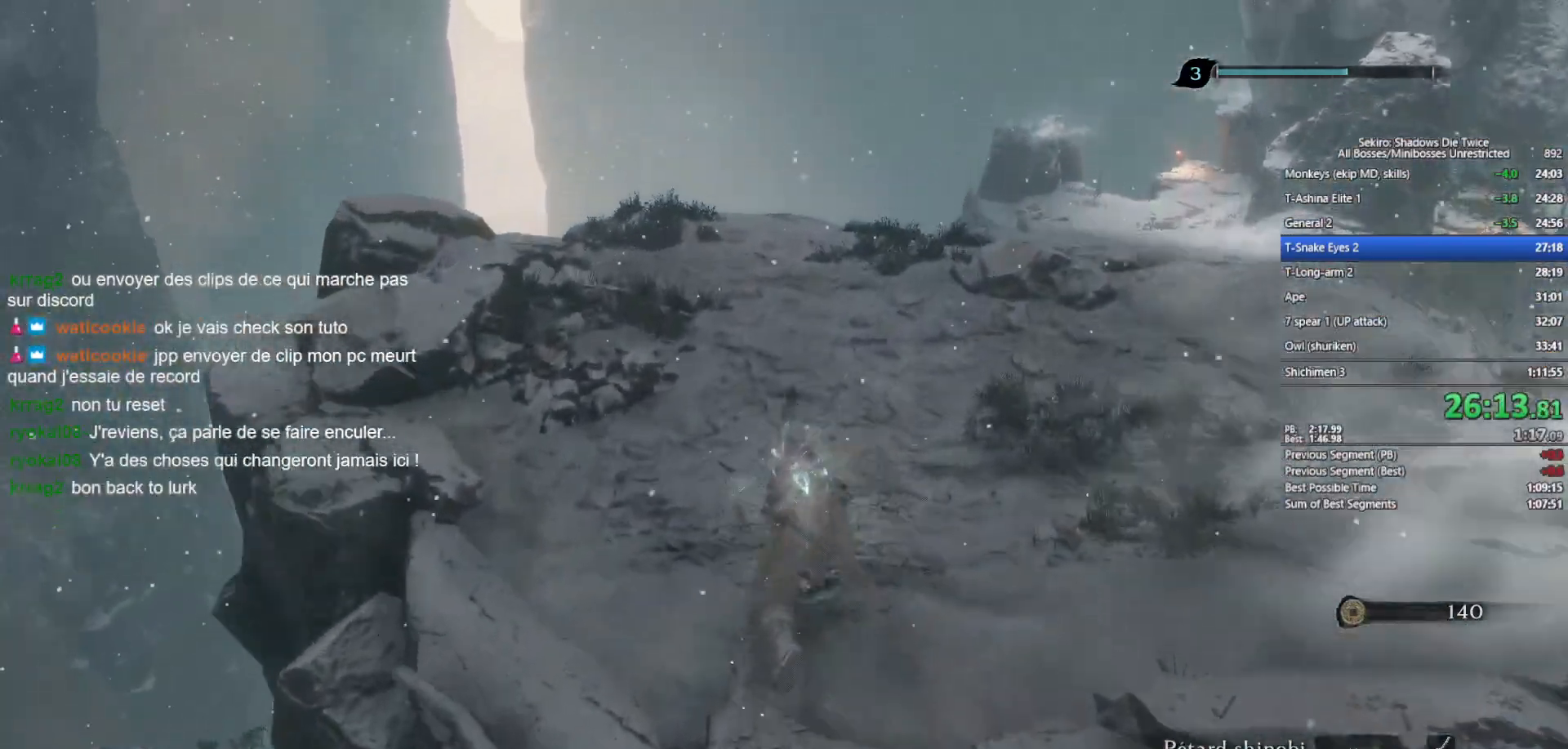
{"buttons": ["B"], "left_stick": "up", "right_stick": "center", "events": [[83, "right_stick", "down-left"], [200, "right_stick", "center"]]}
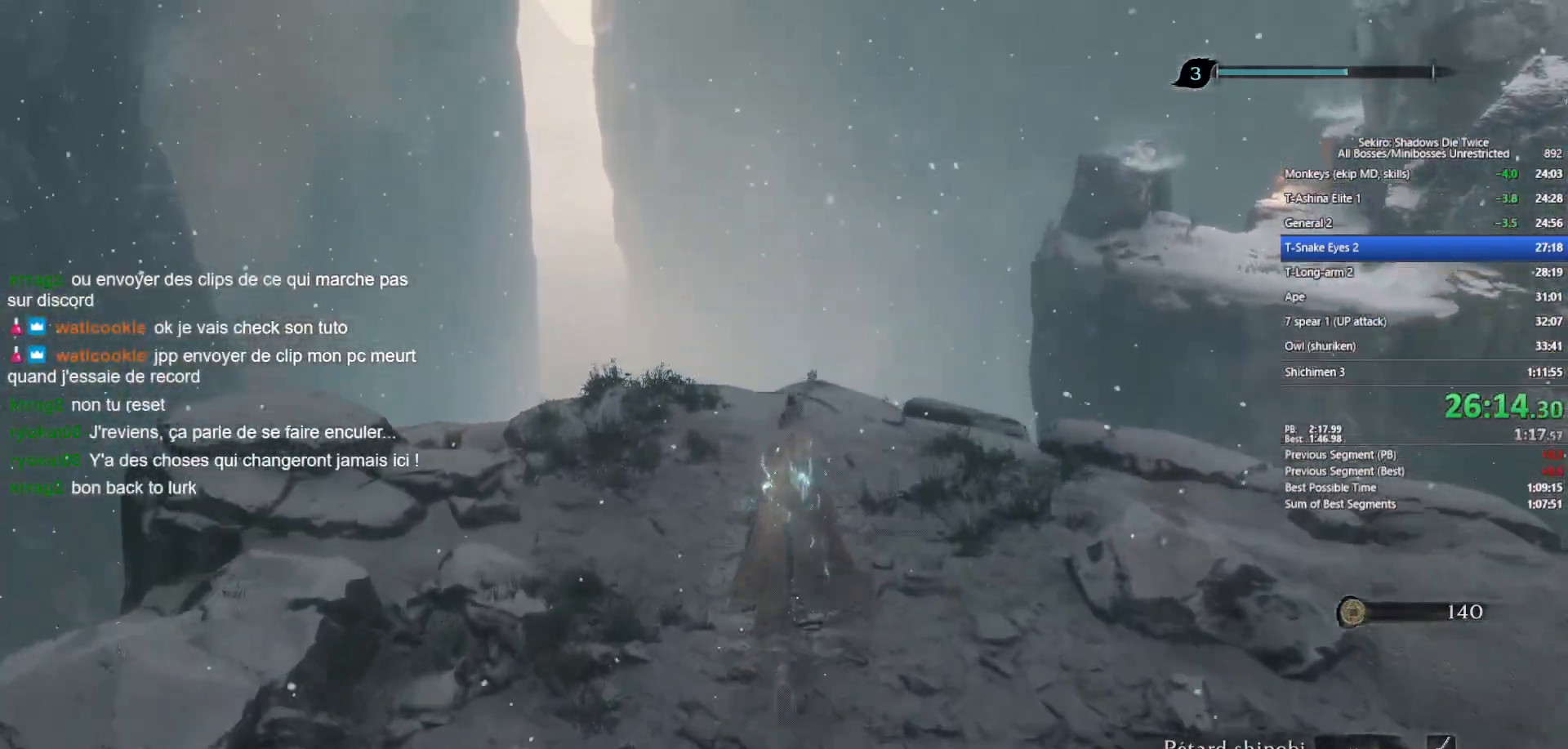
{"buttons": [], "left_stick": "up", "right_stick": "center", "events": [[67, "A", "down"], [150, "A", "up"], [233, "B", "up"], [350, "right_stick", "down"], [483, "right_stick", "center"]]}
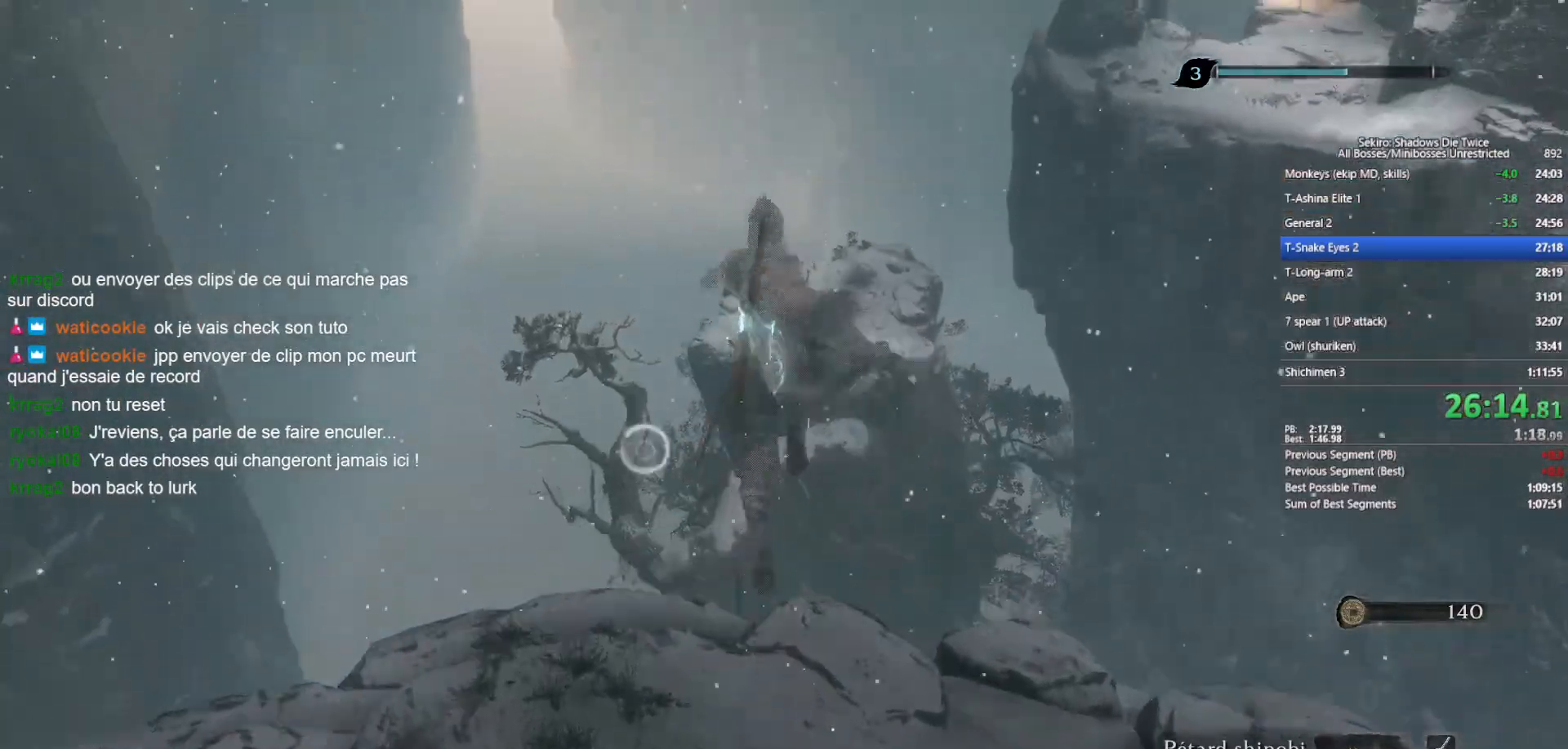
{"buttons": [], "left_stick": "up", "right_stick": "down-right", "events": [[150, "right_stick", "down"], [283, "right_stick", "center"], [483, "right_stick", "down-right"]]}
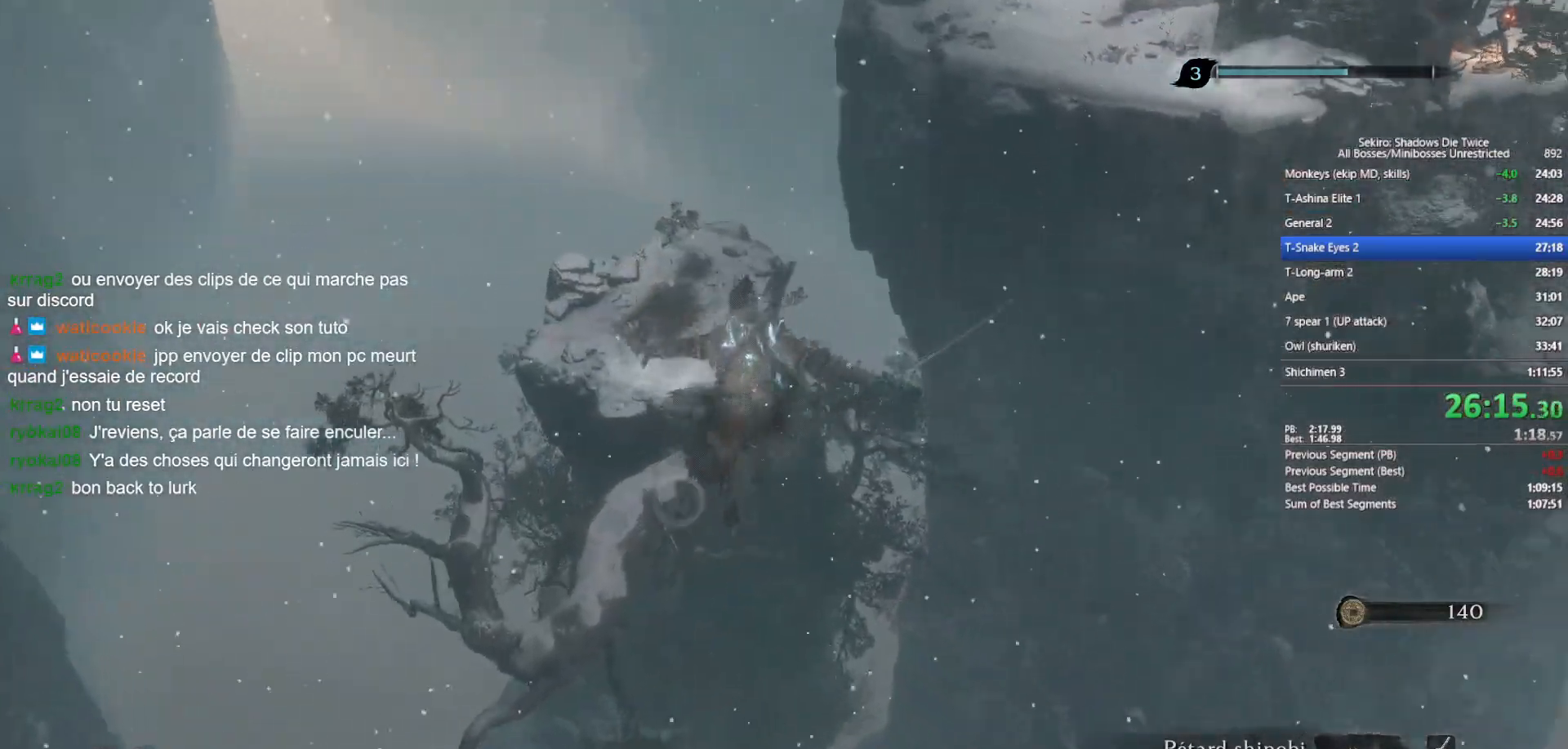
{"buttons": [], "left_stick": "up", "right_stick": "center", "events": [[133, "right_stick", "center"], [400, "L2", "down"], [483, "L2", "up"]]}
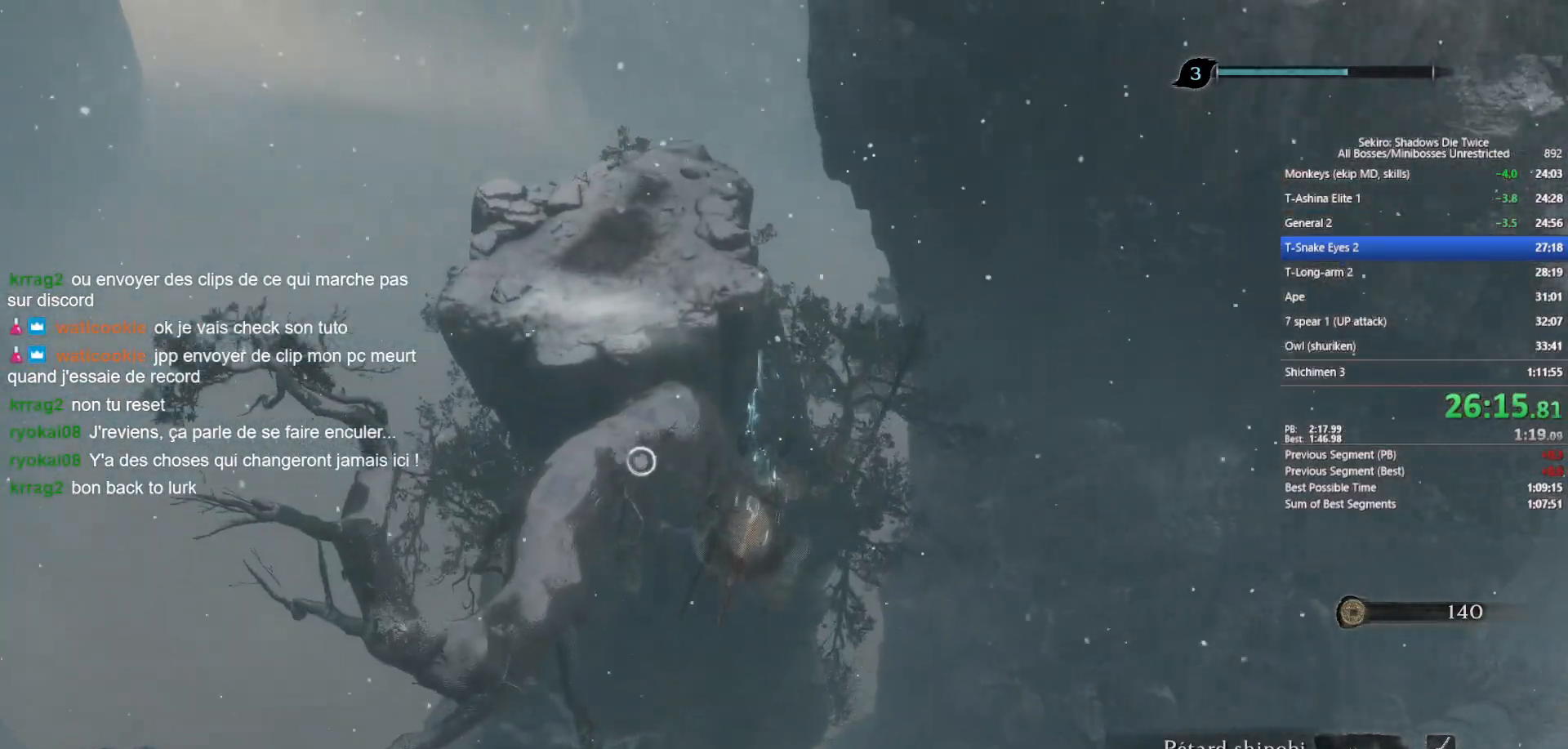
{"buttons": [], "left_stick": "up", "right_stick": "center", "events": [[83, "L2", "down"], [117, "L2", "up"], [217, "L2", "down"], [300, "L2", "up"], [383, "L2", "down"], [383, "right_stick", "up"], [467, "right_stick", "center"], [483, "L2", "up"]]}
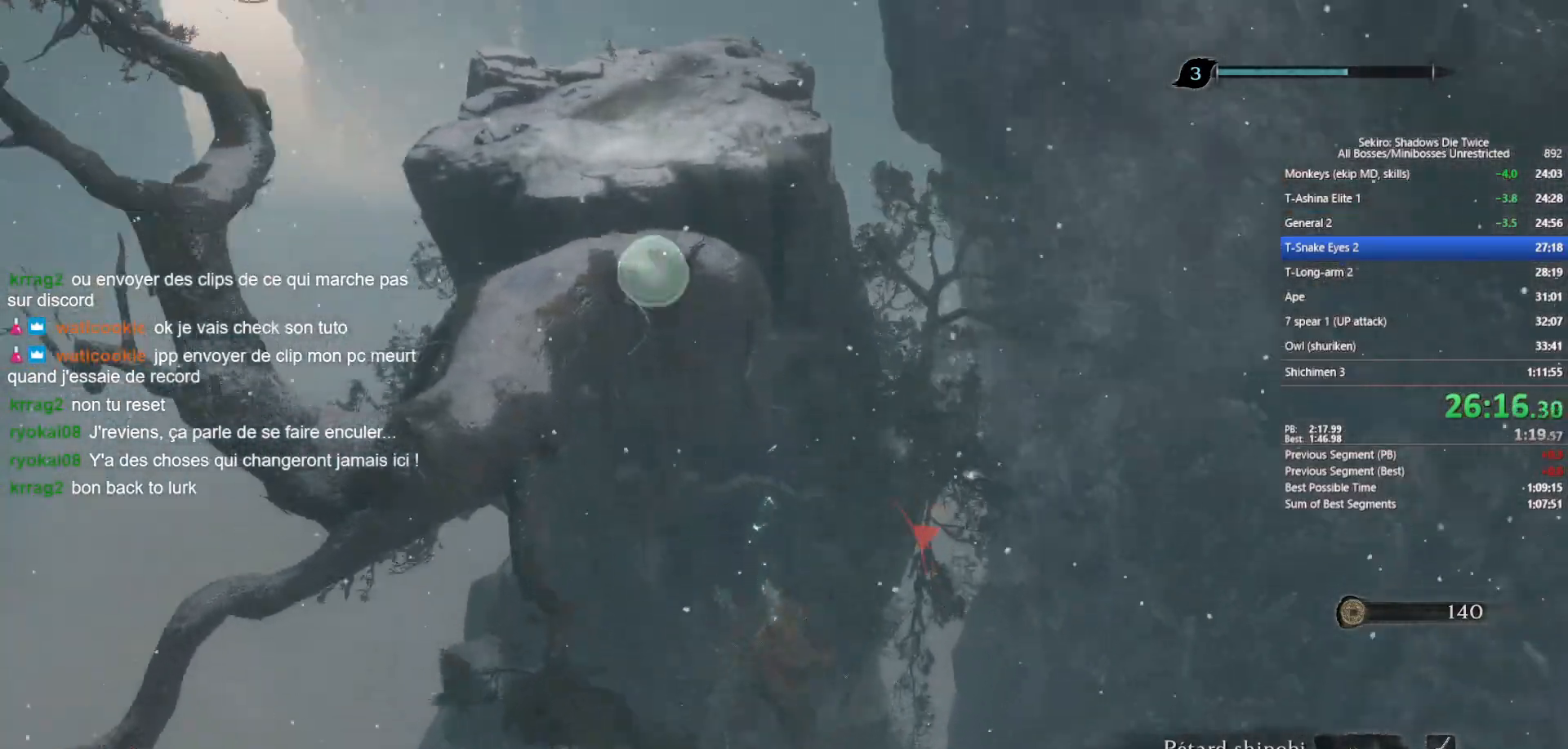
{"buttons": [], "left_stick": "up", "right_stick": "right", "events": [[200, "right_stick", "right"], [317, "right_stick", "center"], [483, "right_stick", "right"]]}
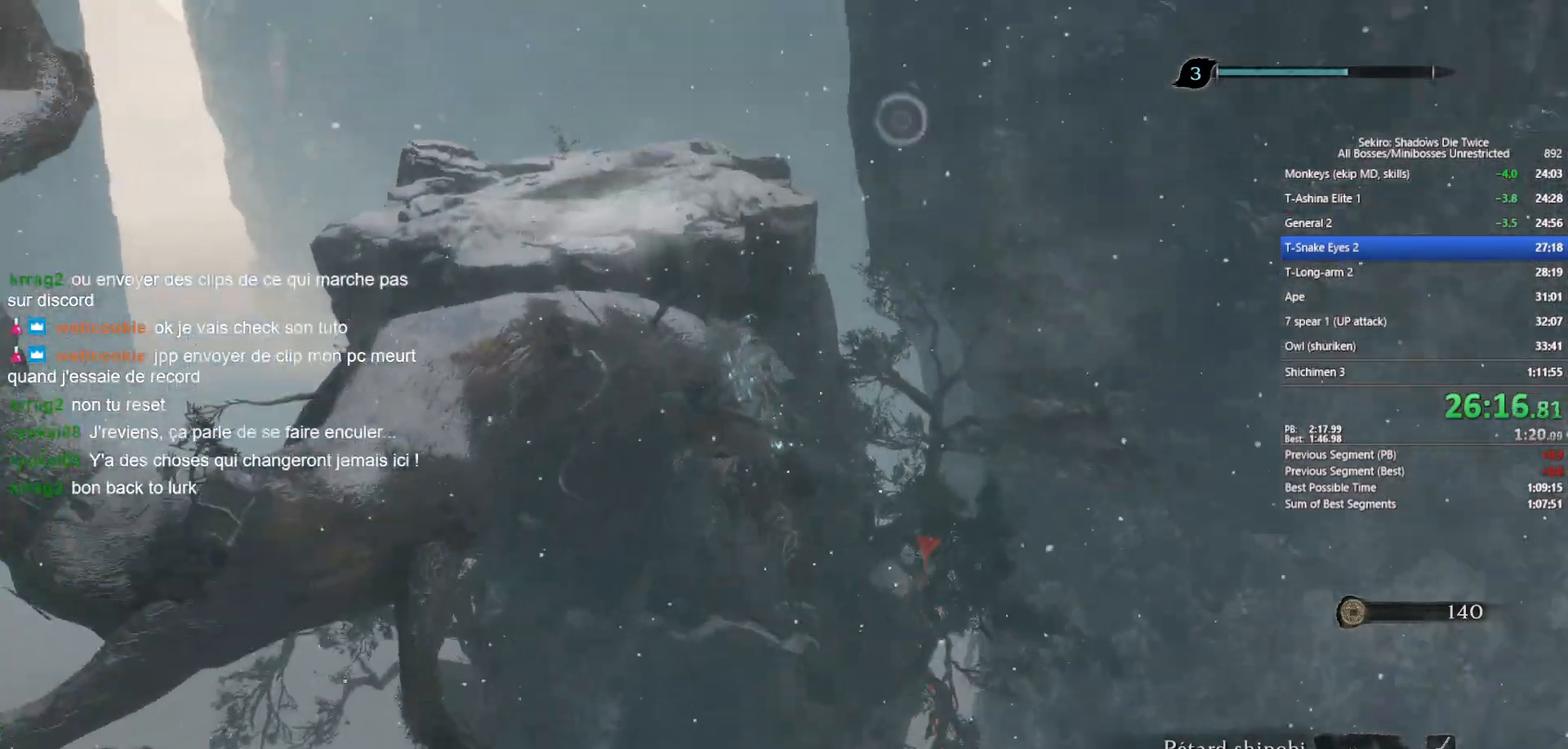
{"buttons": [], "left_stick": "up", "right_stick": "right", "events": [[117, "right_stick", "center"], [250, "right_stick", "right"], [367, "right_stick", "center"], [467, "right_stick", "right"]]}
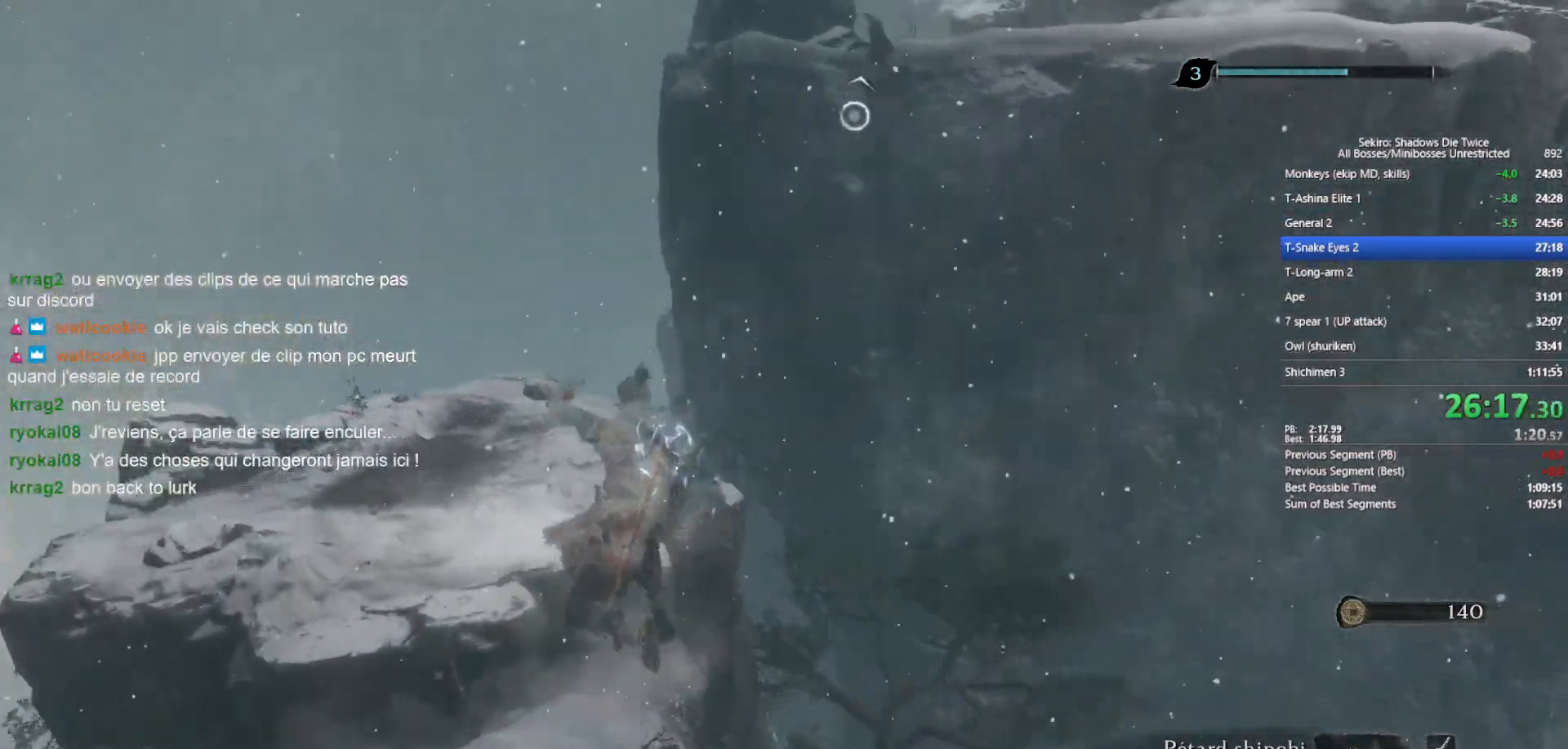
{"buttons": ["A"], "left_stick": "up", "right_stick": "center", "events": [[183, "right_stick", "center"], [483, "A", "down"]]}
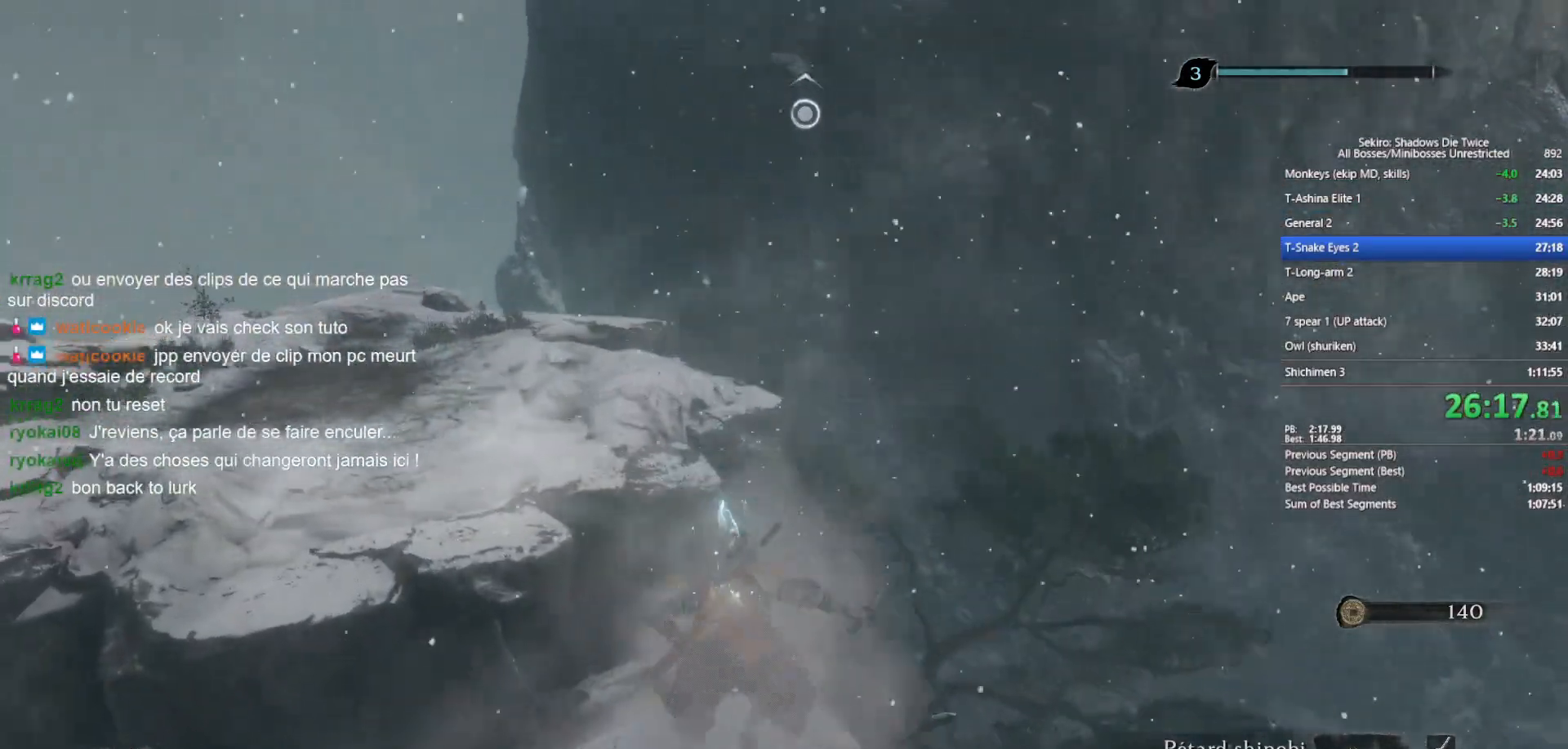
{"buttons": [], "left_stick": "up", "right_stick": "center", "events": [[67, "A", "up"], [183, "right_stick", "up"], [217, "L2", "down"], [317, "L2", "up"], [317, "right_stick", "center"], [417, "L2", "down"], [467, "L2", "up"]]}
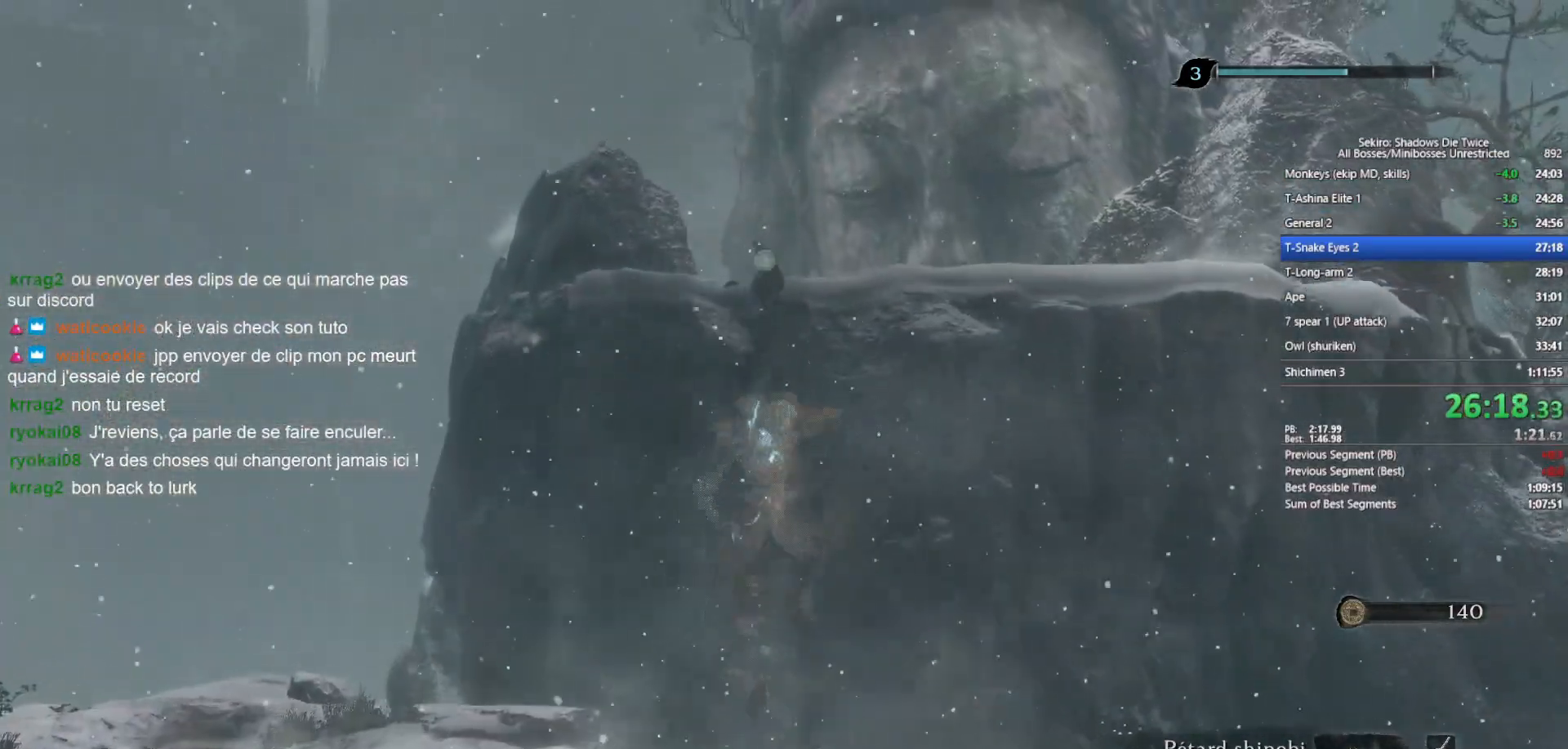
{"buttons": [], "left_stick": "up", "right_stick": "center", "events": [[33, "L2", "down"], [183, "L2", "up"], [217, "right_stick", "down"], [367, "right_stick", "center"]]}
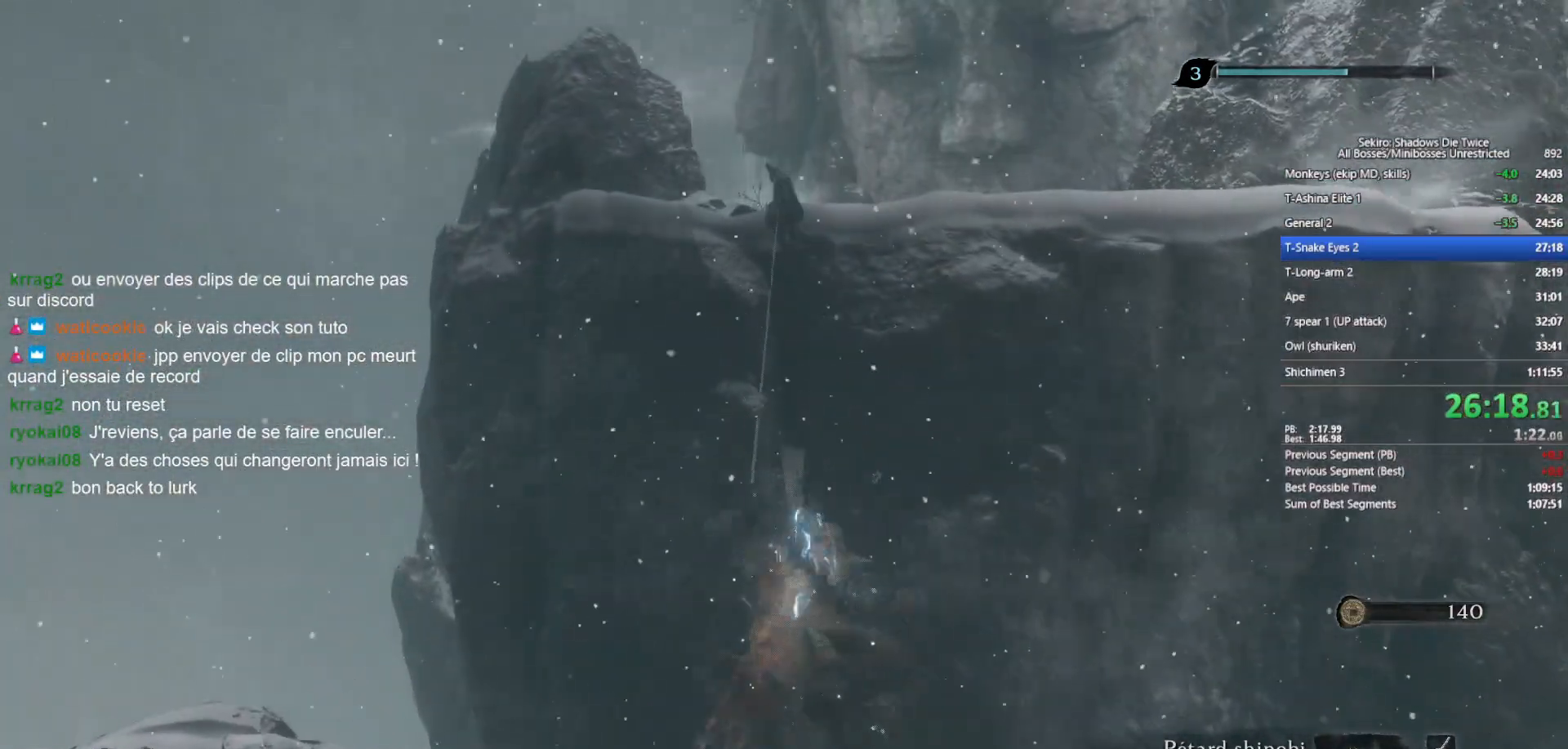
{"buttons": [], "left_stick": "center", "right_stick": "center", "events": [[33, "left_stick", "center"]]}